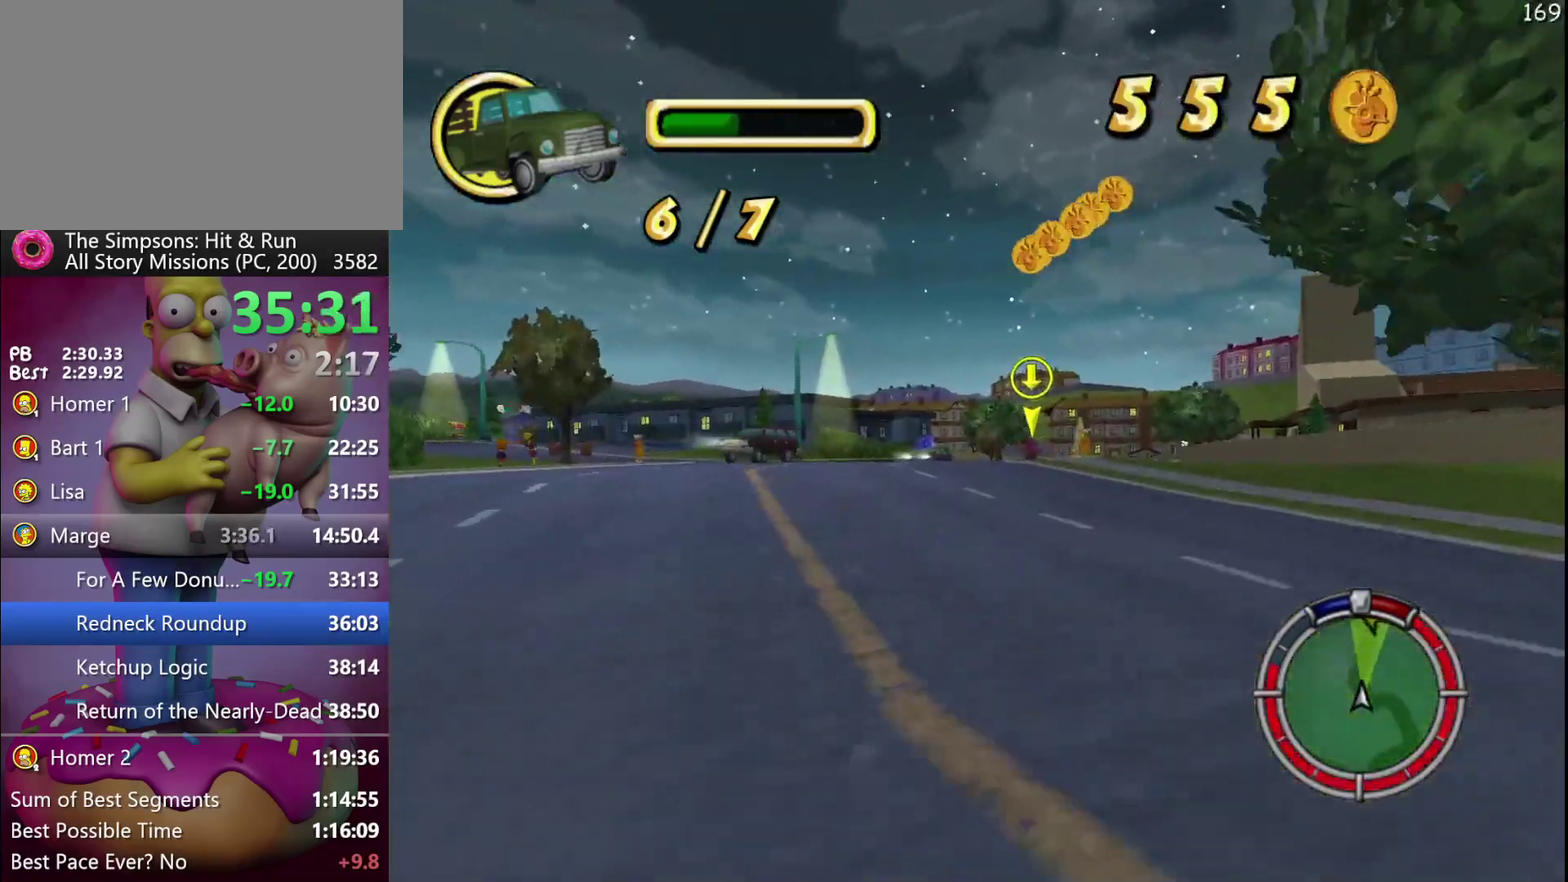
Gameplay with a controller (Xbox layout); each line is a JSON object with the inputs held at the frame after it. "events" lists button and stick changes between this image and that frame as [ms after this image, input, new state], when the widget could be followed in between. Not read: B DPAD_DOWN DPAD_LEFT DPAD_RIGHT DPAD_UP L3 R3 X Y.
{"buttons": ["R2"], "events": []}
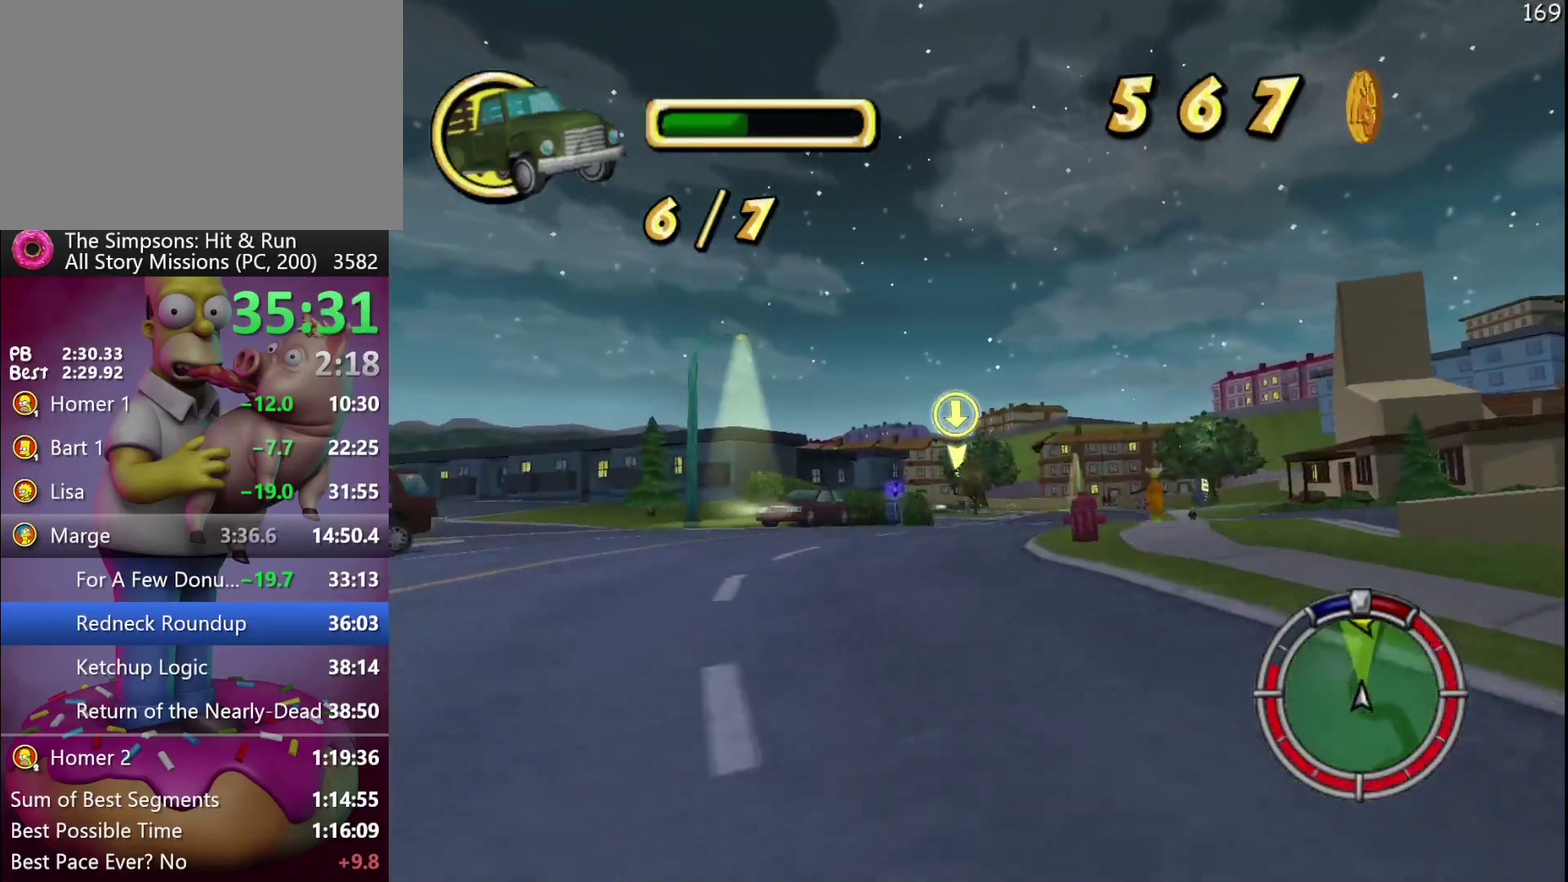
{"buttons": ["R2"], "events": []}
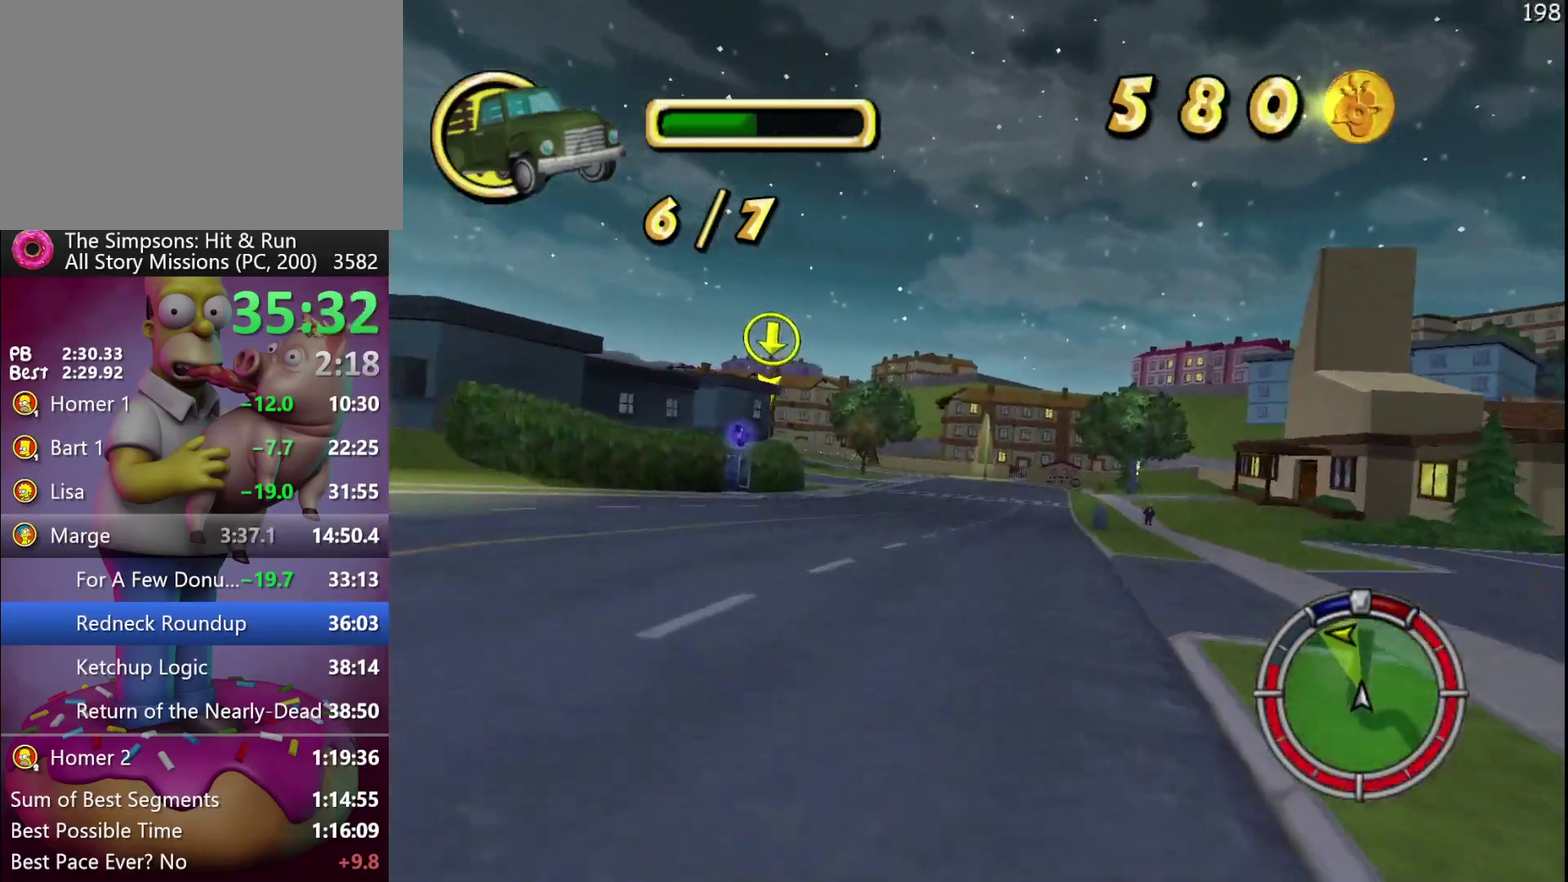
{"buttons": ["A", "R2"], "events": [[383, "A", "down"]]}
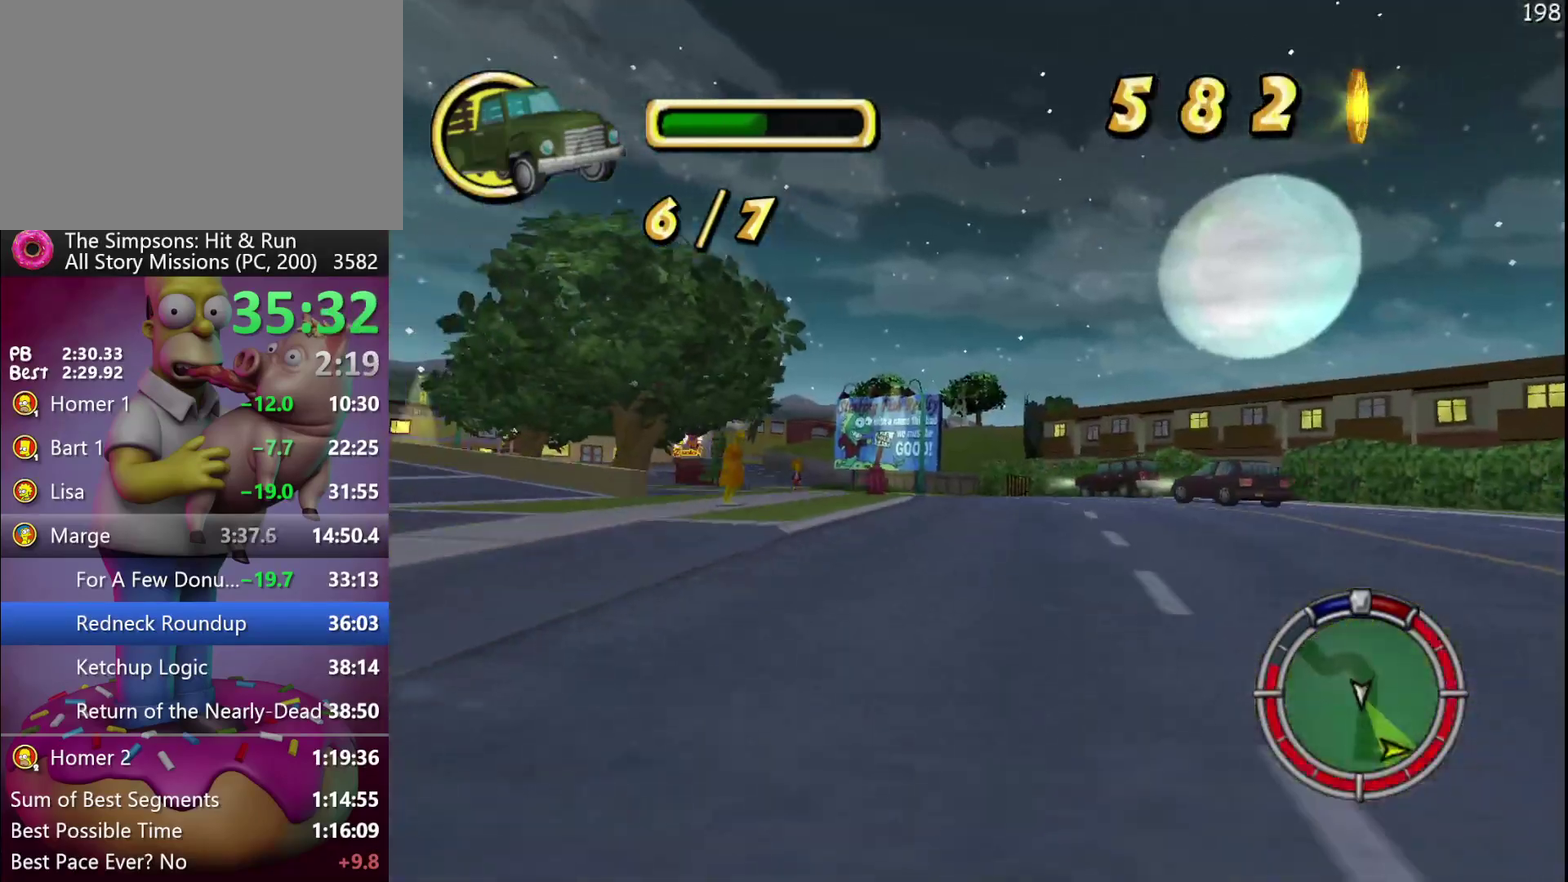
{"buttons": ["R2"], "events": [[133, "A", "up"]]}
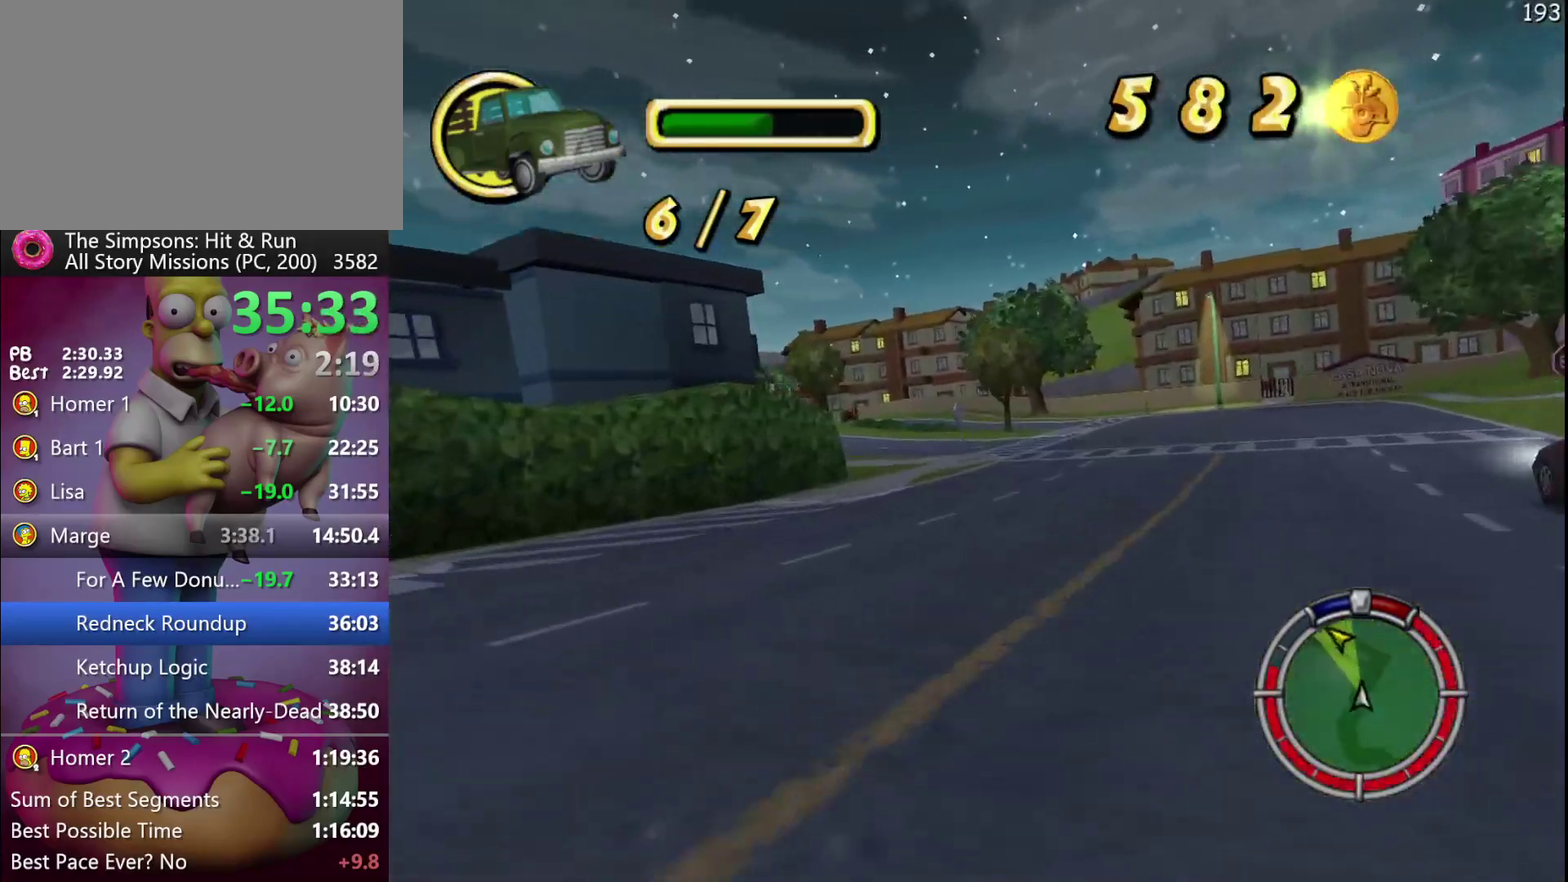
{"buttons": ["R2"], "events": []}
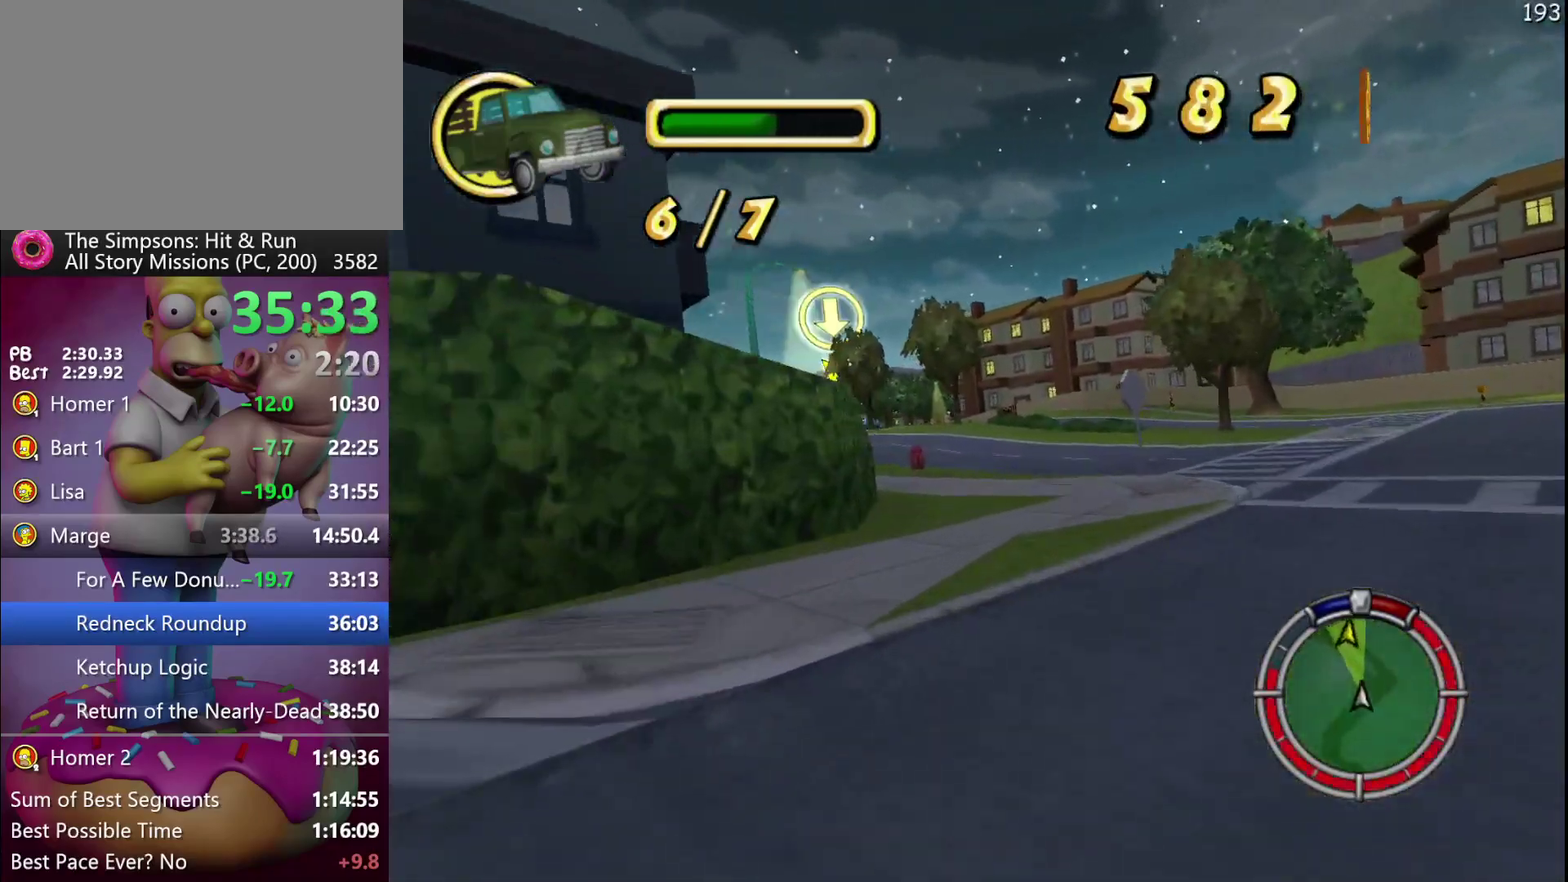
{"buttons": ["R2"], "events": []}
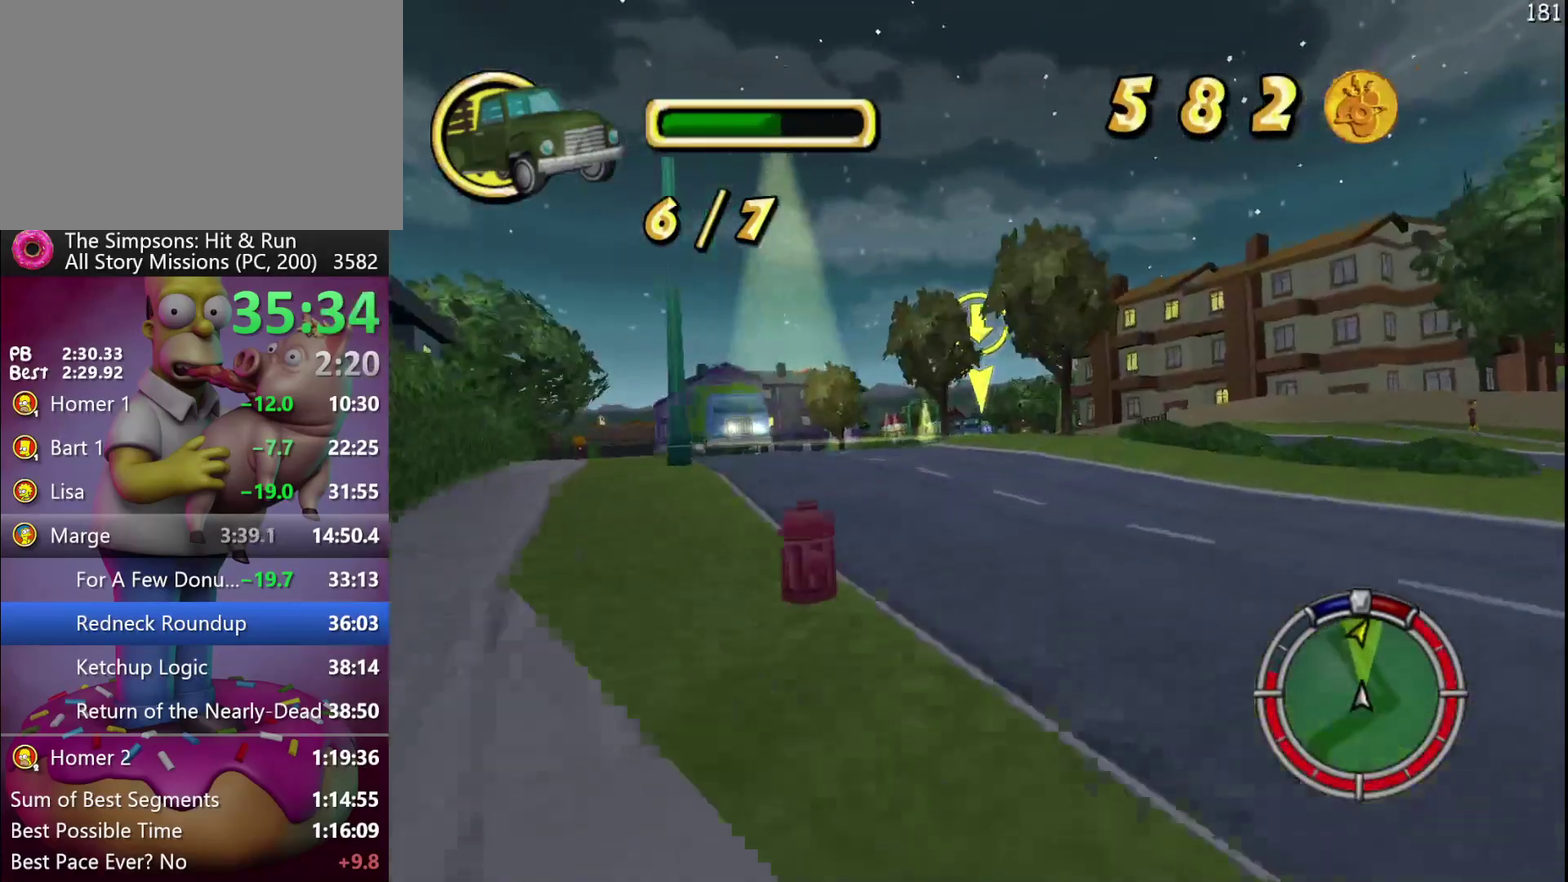
{"buttons": ["R2"], "events": []}
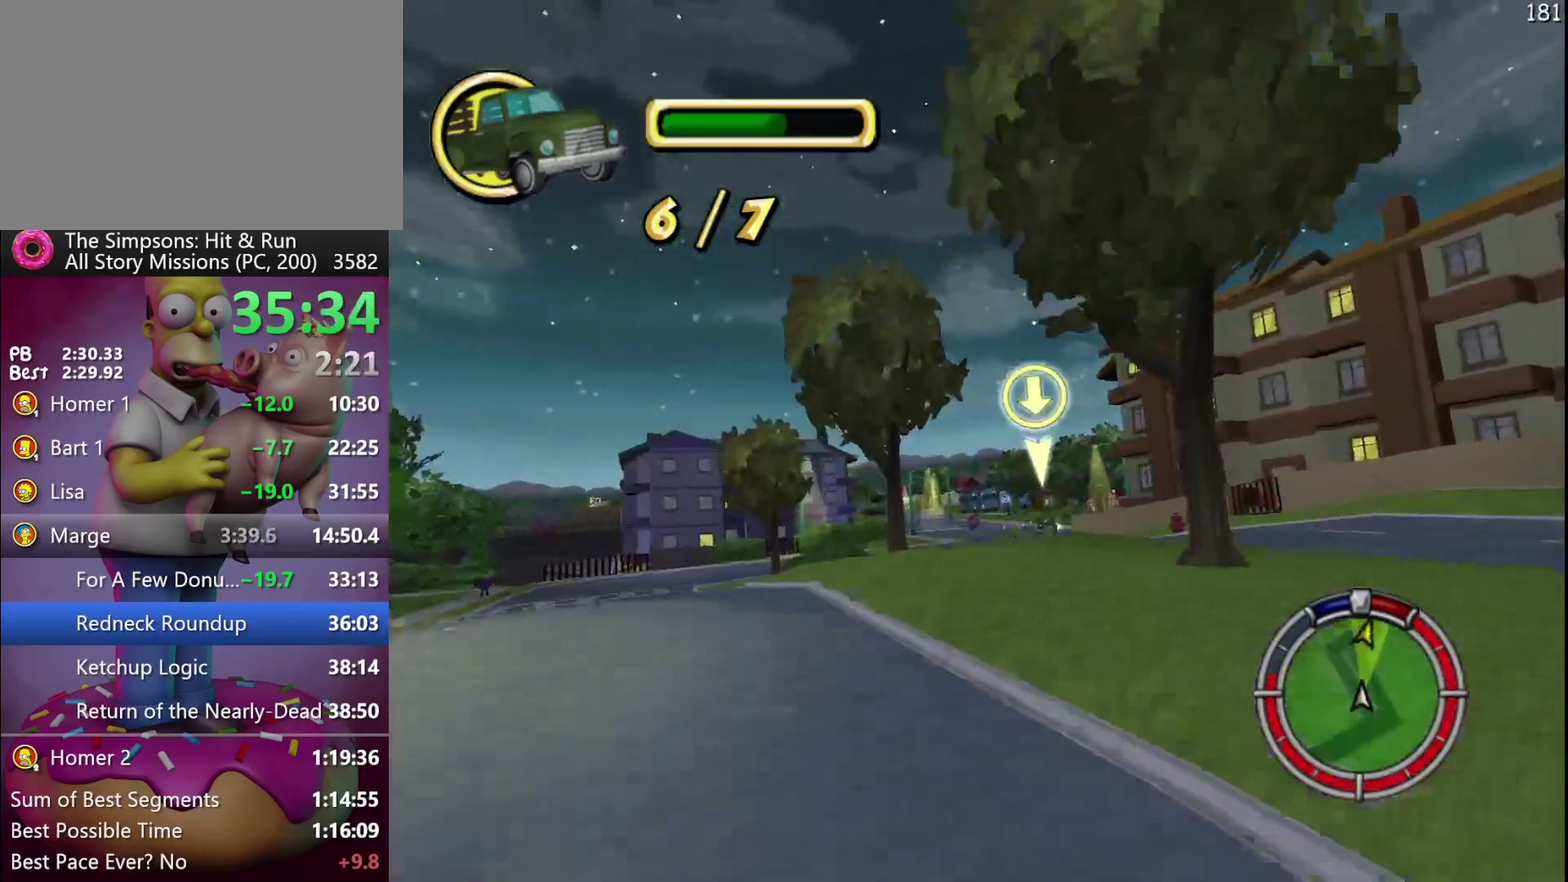
{"buttons": ["R2"], "events": [[83, "R2", "up"], [433, "R2", "down"]]}
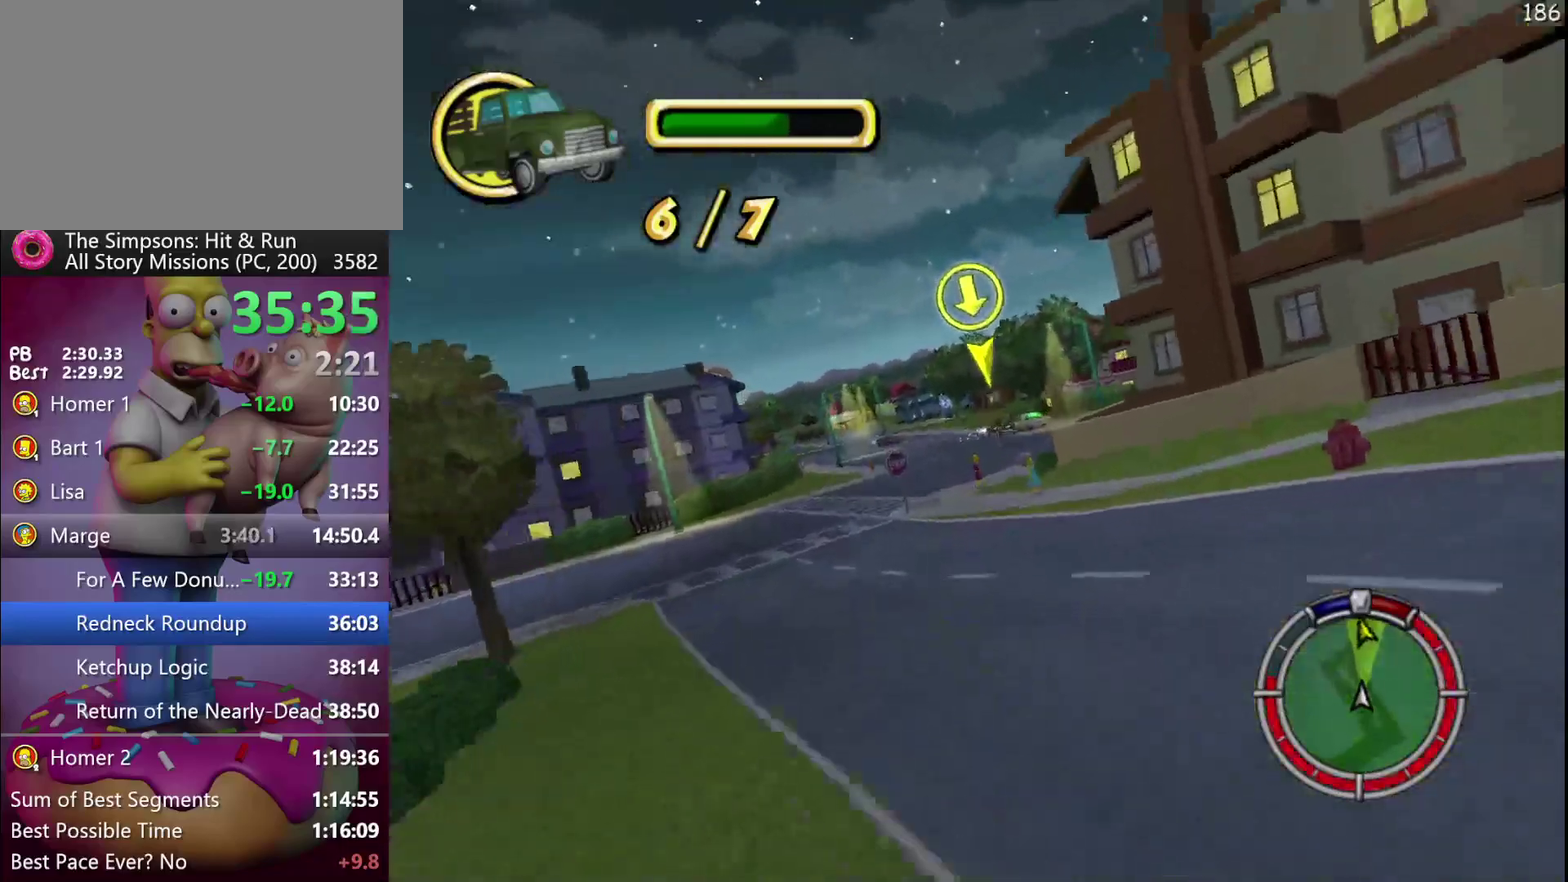
{"buttons": ["R2"], "events": [[133, "A", "down"], [200, "A", "up"]]}
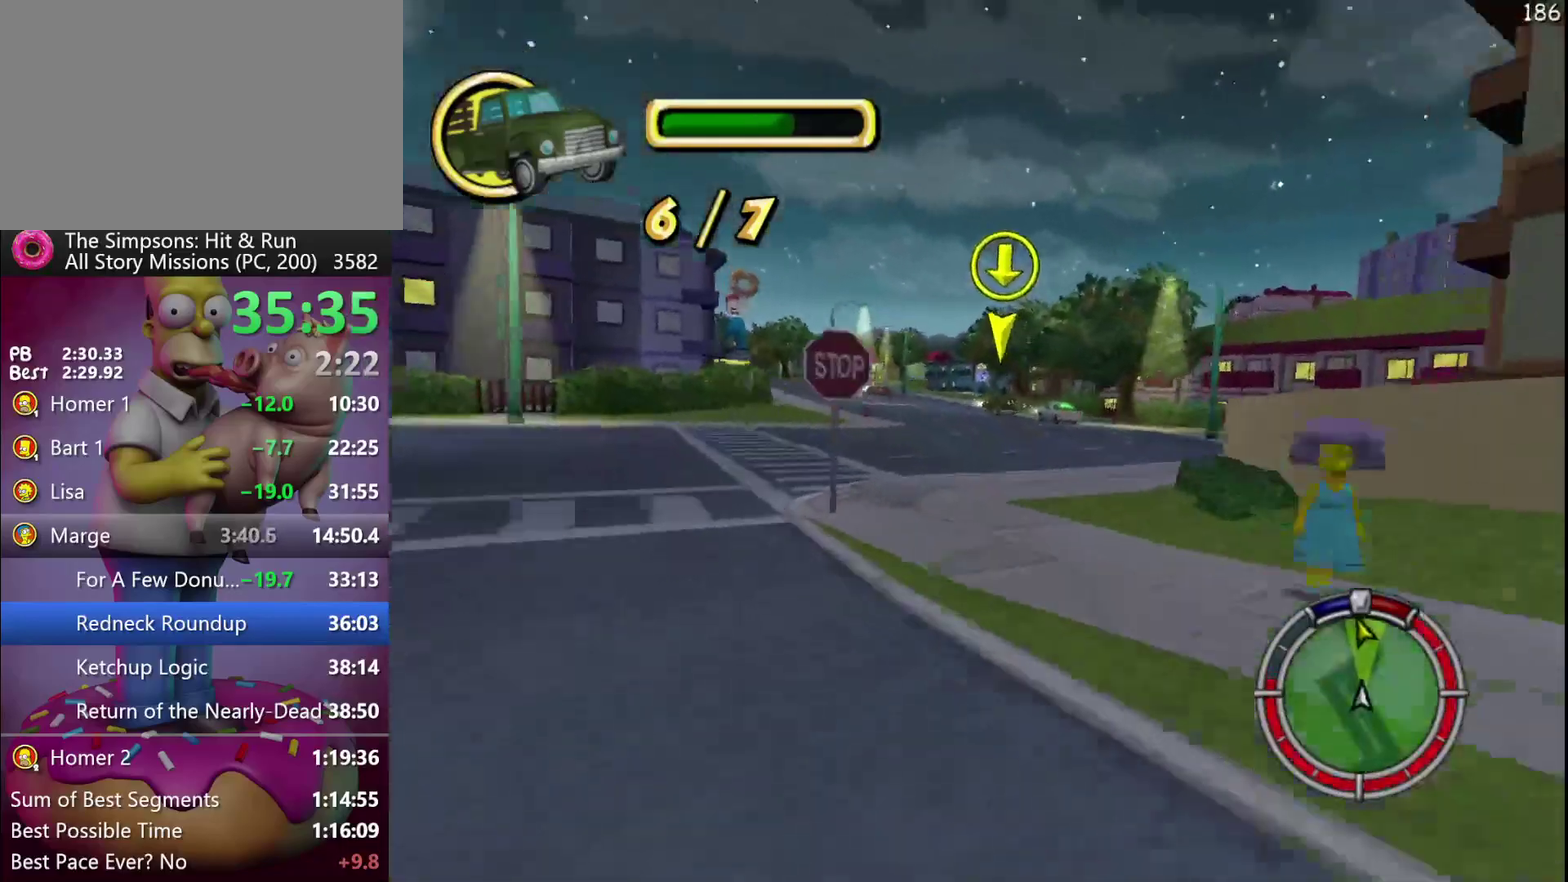
{"buttons": ["R2"], "events": [[100, "A", "down"], [300, "A", "up"]]}
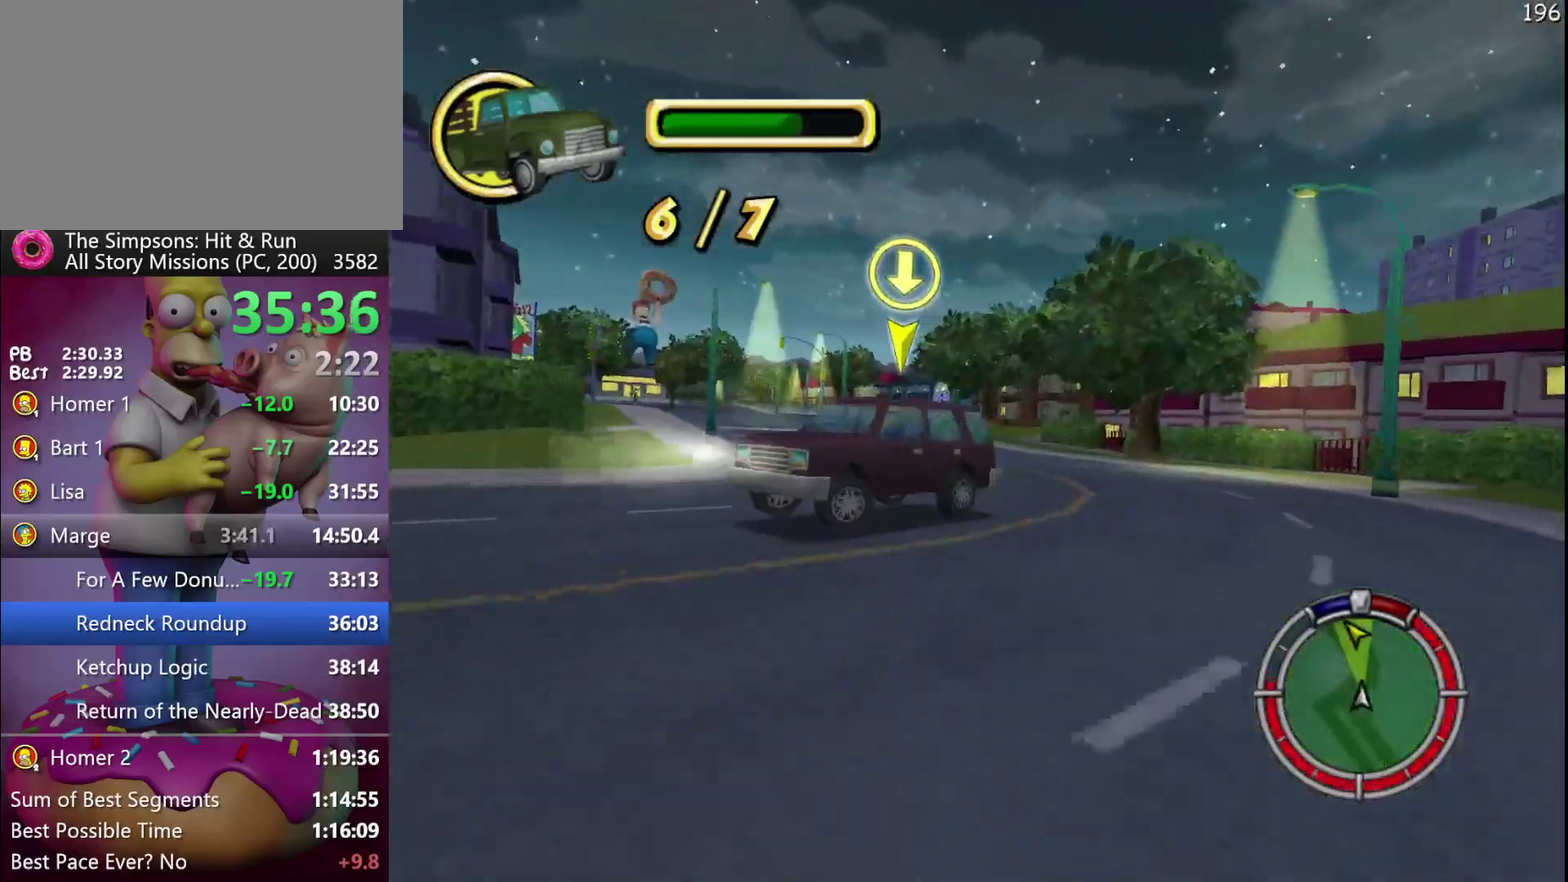
{"buttons": ["R2"], "events": []}
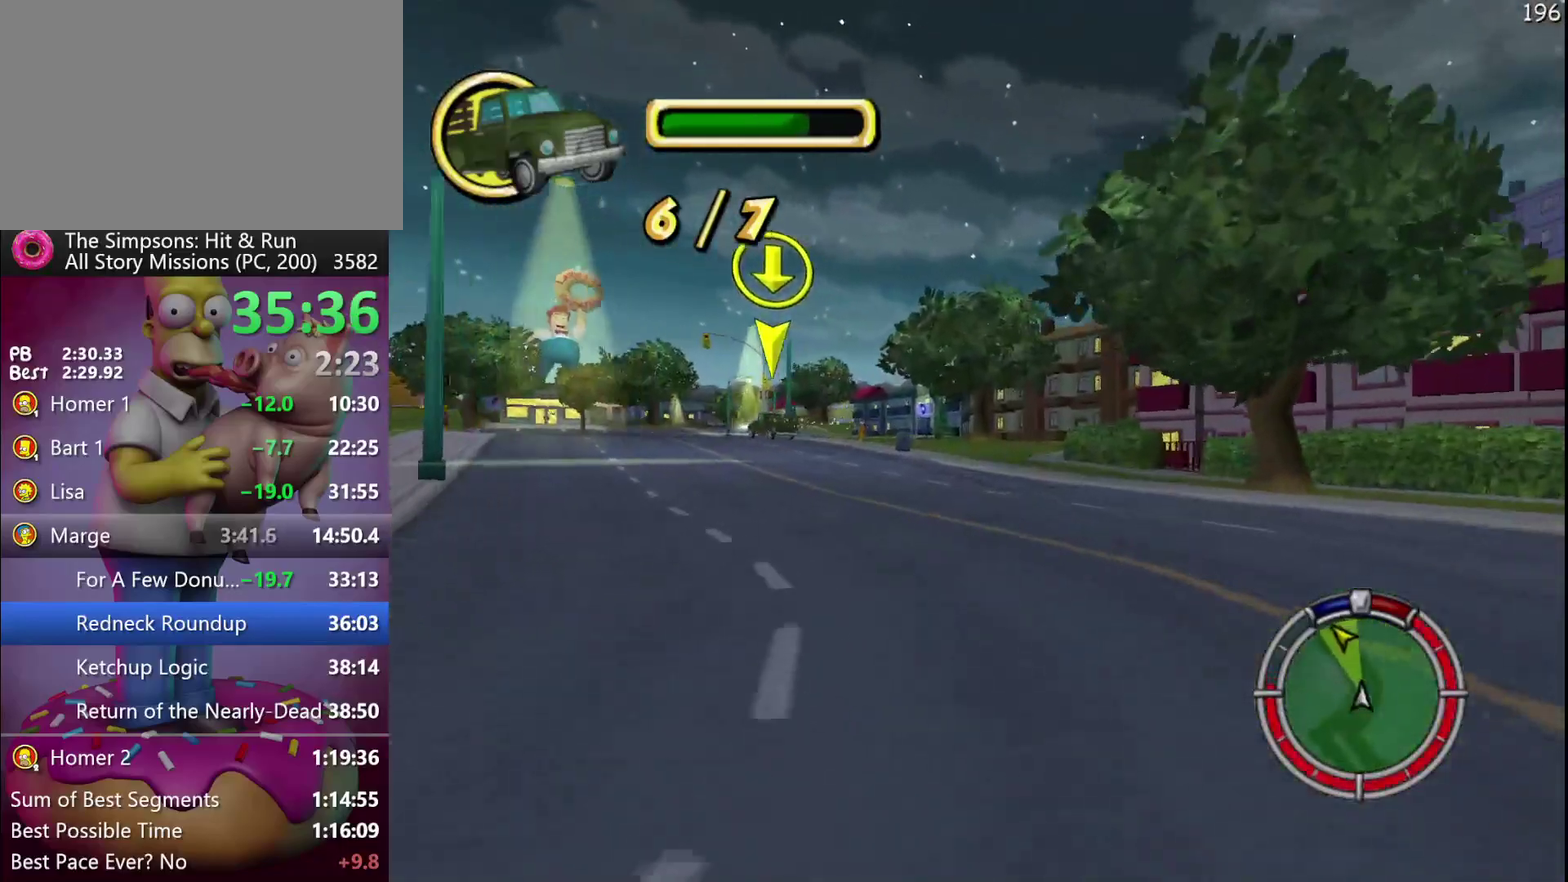
{"buttons": ["R2"], "events": []}
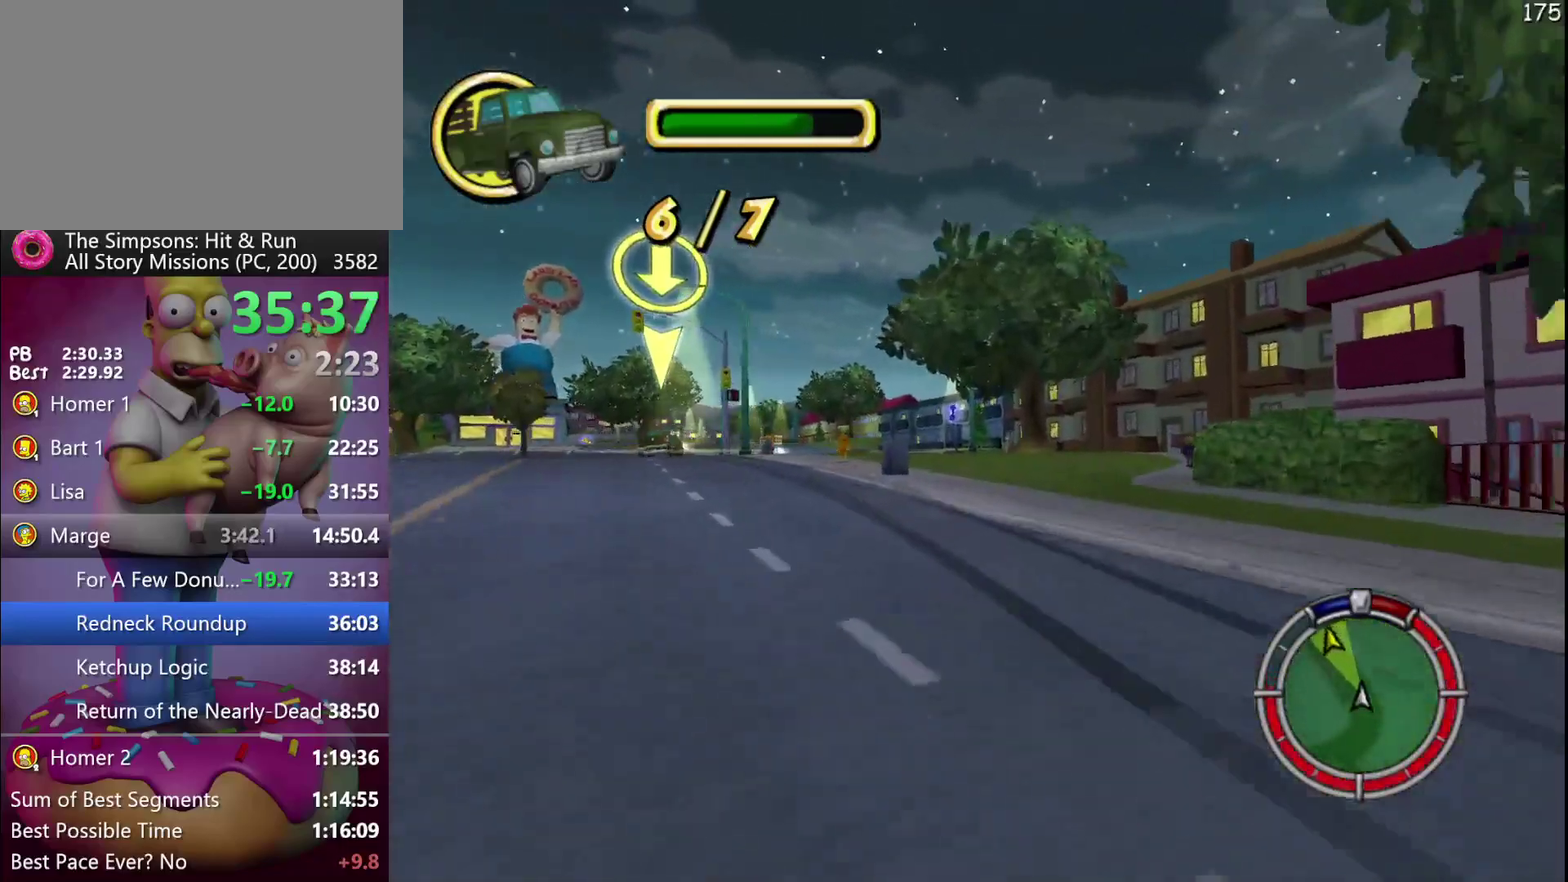
{"buttons": ["R2"], "events": [[283, "A", "down"], [483, "A", "up"]]}
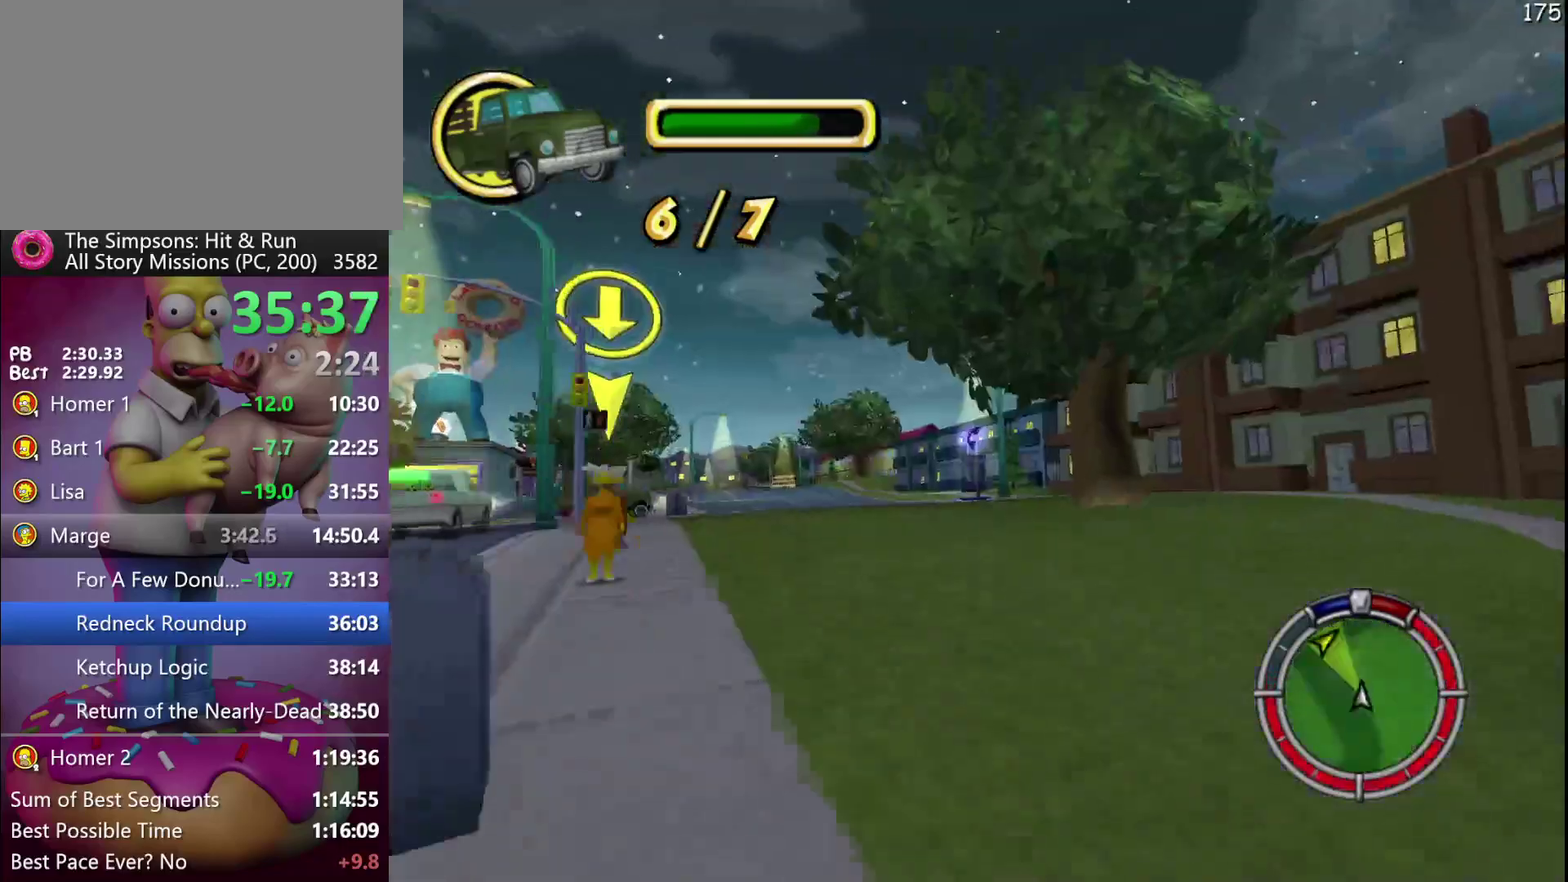
{"buttons": ["R2"], "events": []}
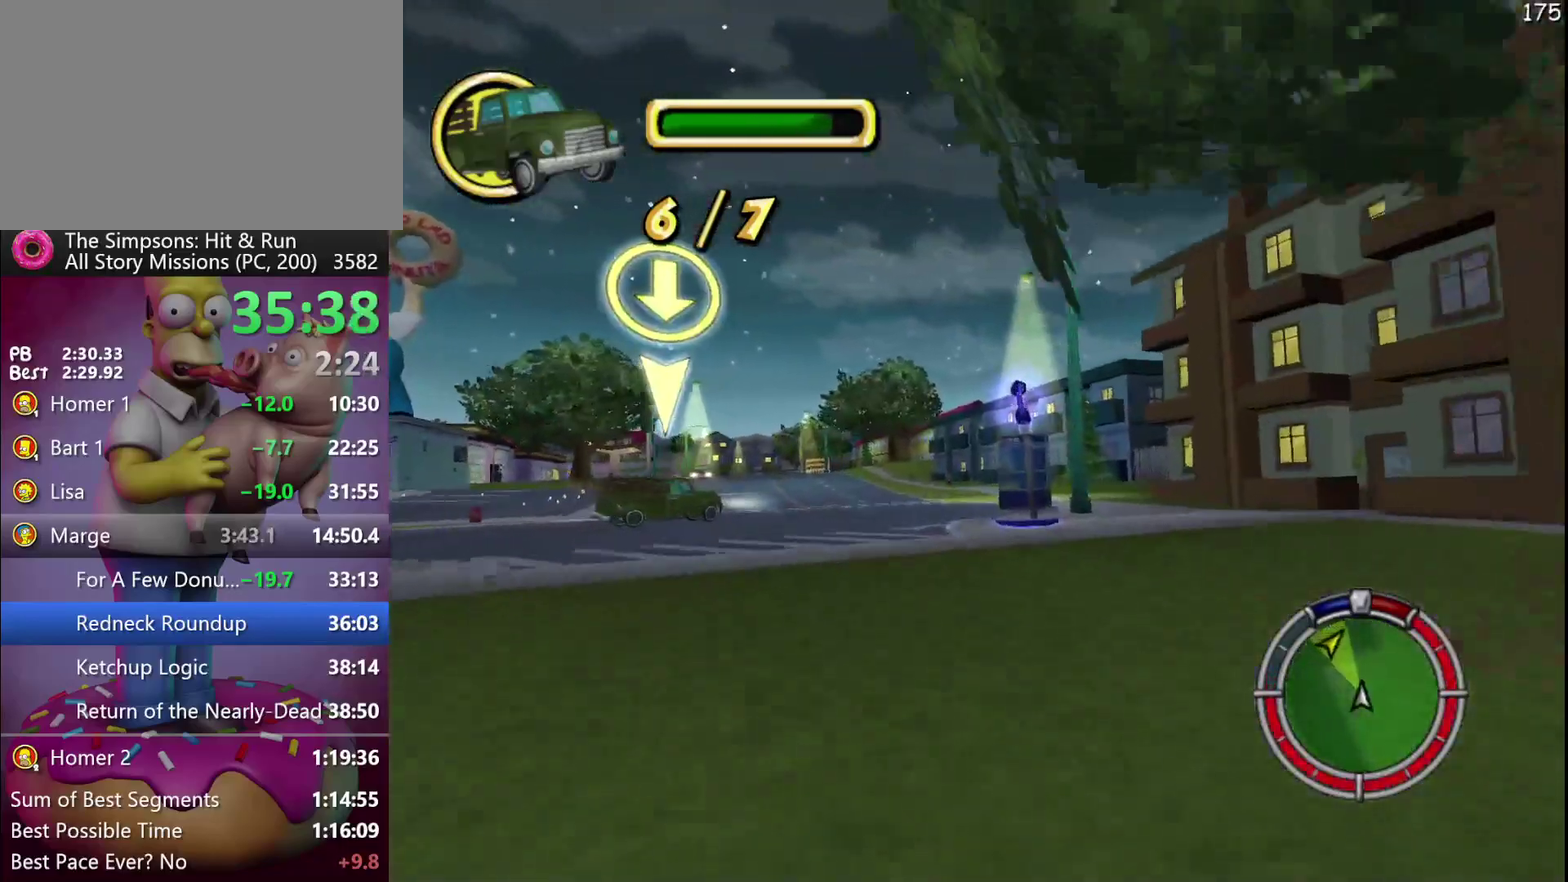
{"buttons": ["R2"], "events": []}
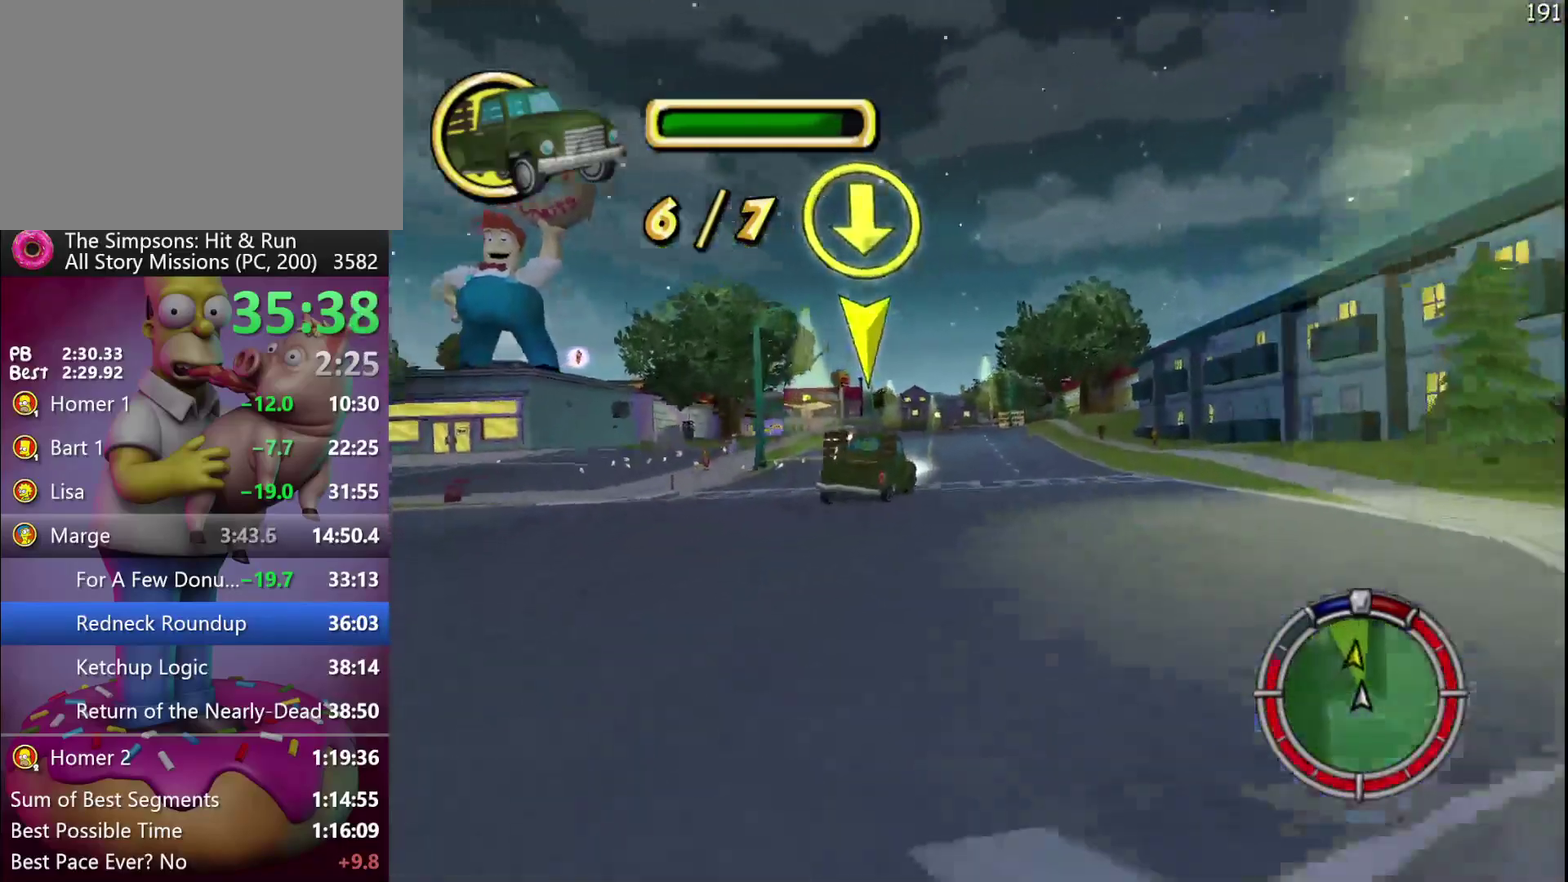
{"buttons": [], "events": [[83, "R2", "up"], [300, "R2", "down"], [400, "R2", "up"]]}
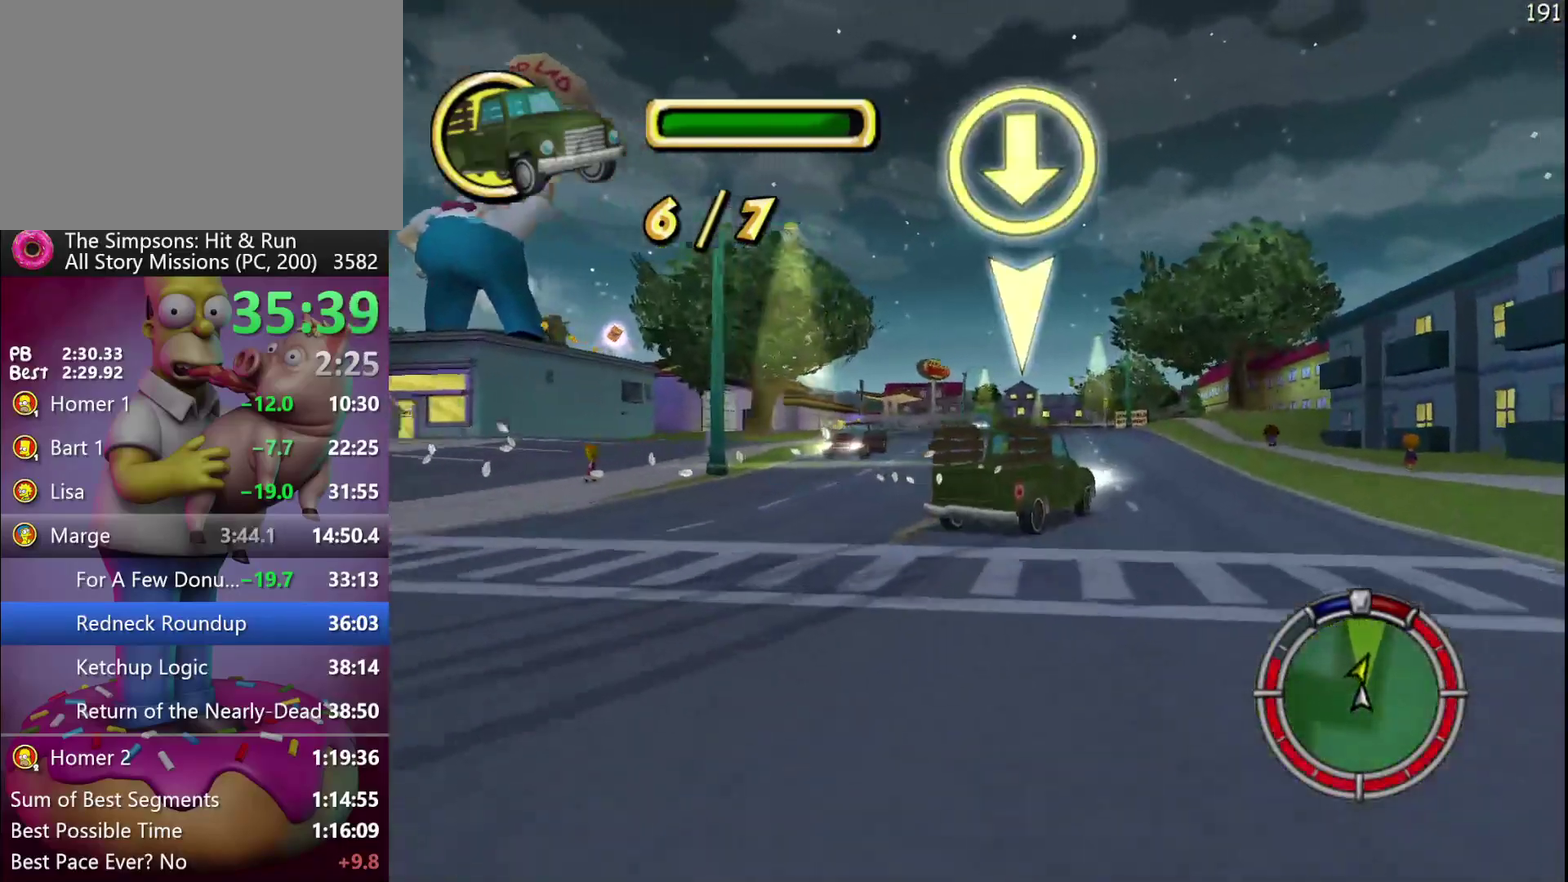
{"buttons": ["R2"], "events": [[417, "R2", "down"]]}
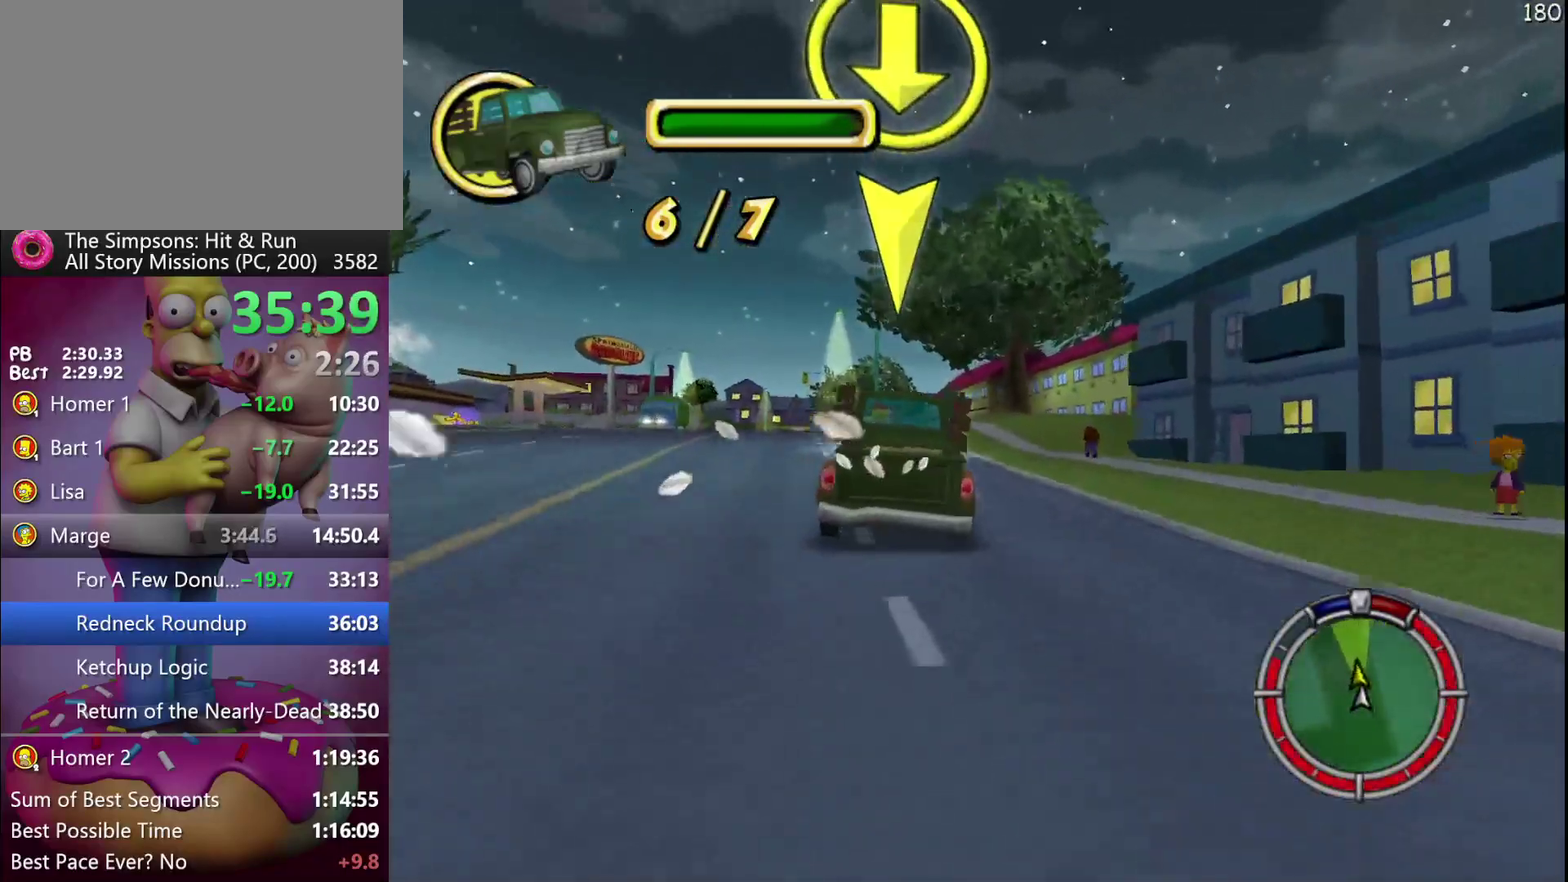
{"buttons": ["R2"], "events": []}
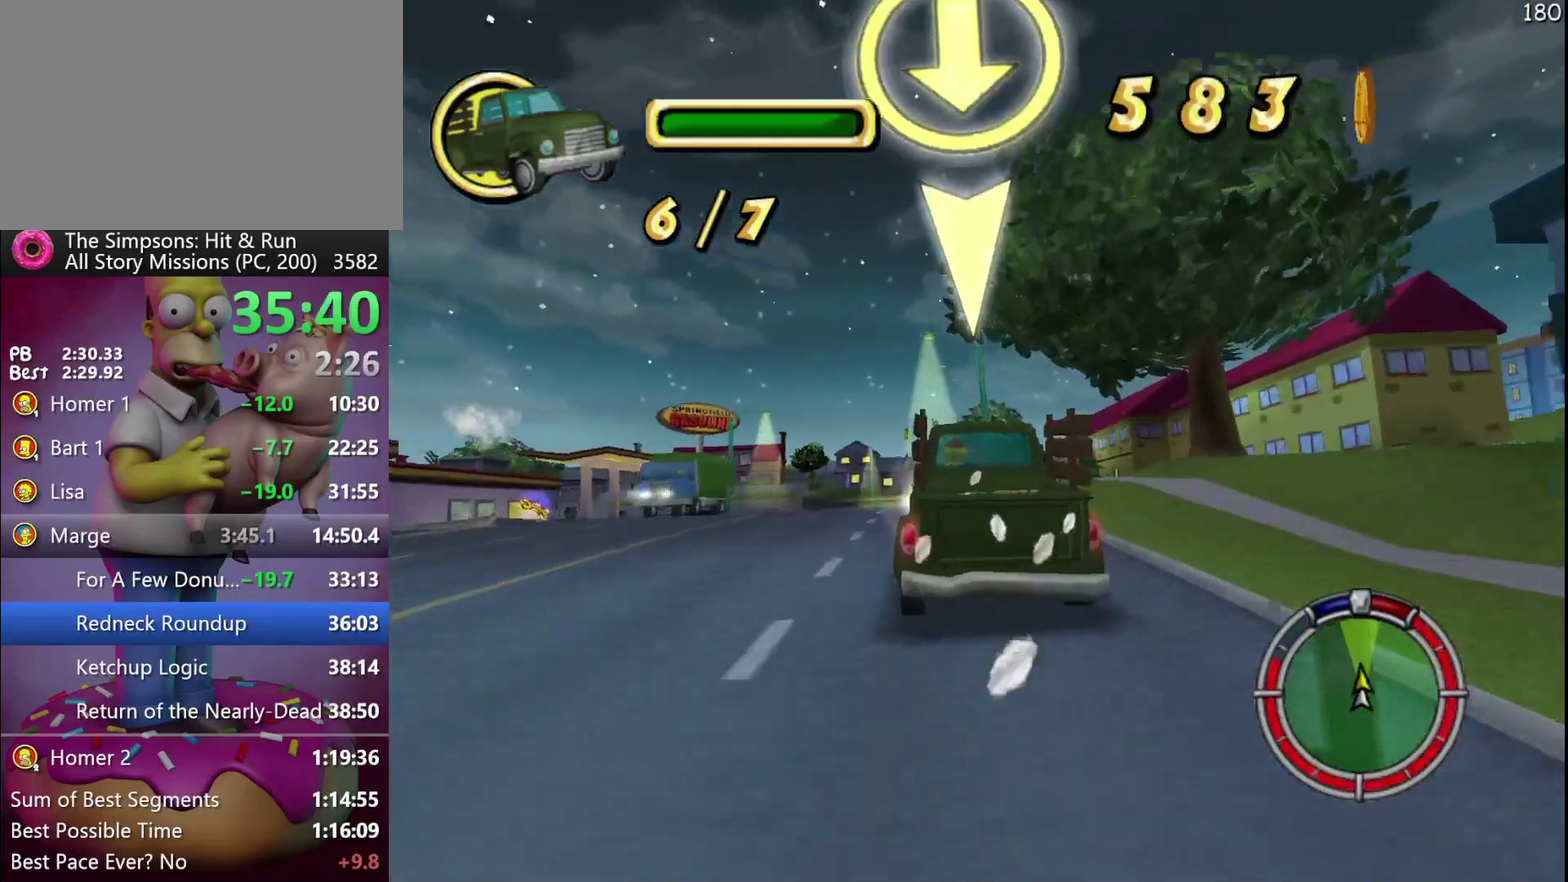
{"buttons": ["R2"], "events": [[33, "R2", "up"], [133, "R2", "down"], [283, "R2", "up"], [383, "R2", "down"]]}
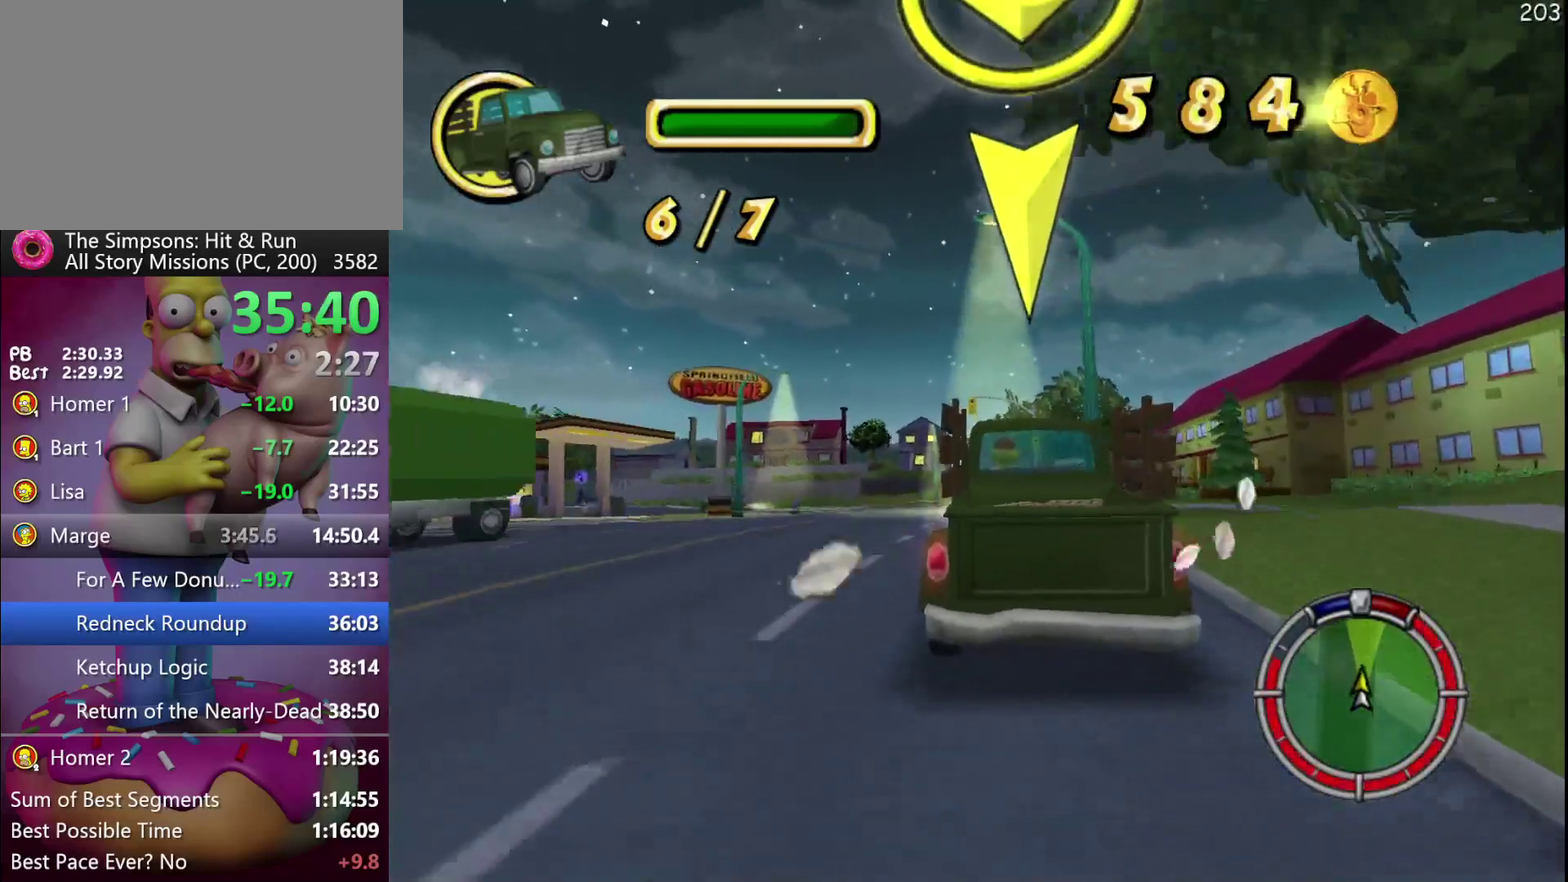
{"buttons": [], "events": [[200, "R2", "up"]]}
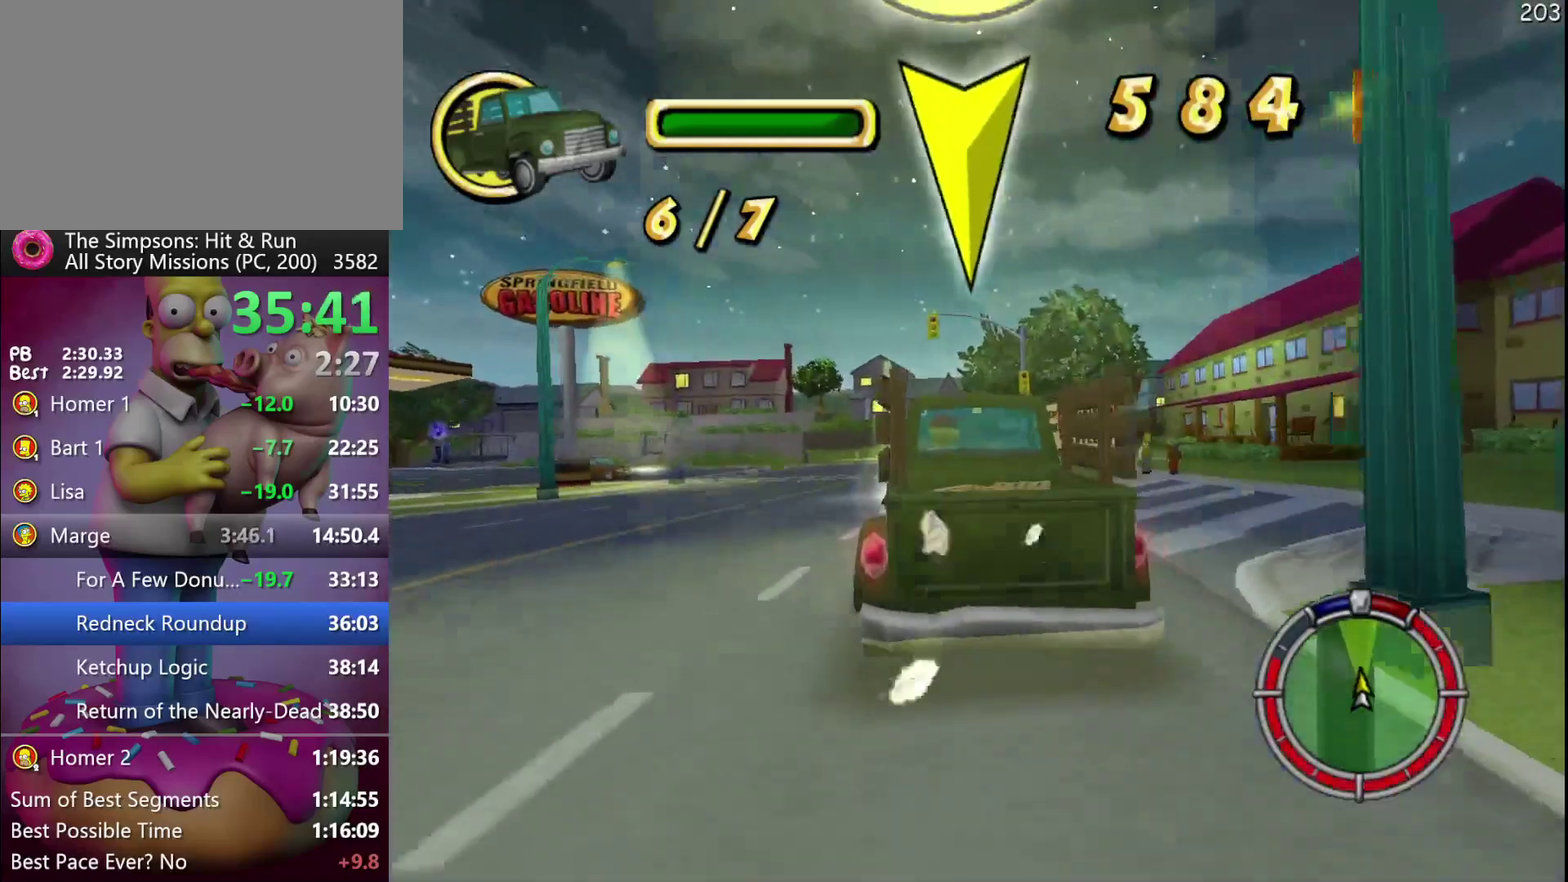
{"buttons": ["R2"], "events": [[100, "L2", "down"], [250, "L2", "up"], [500, "R2", "down"]]}
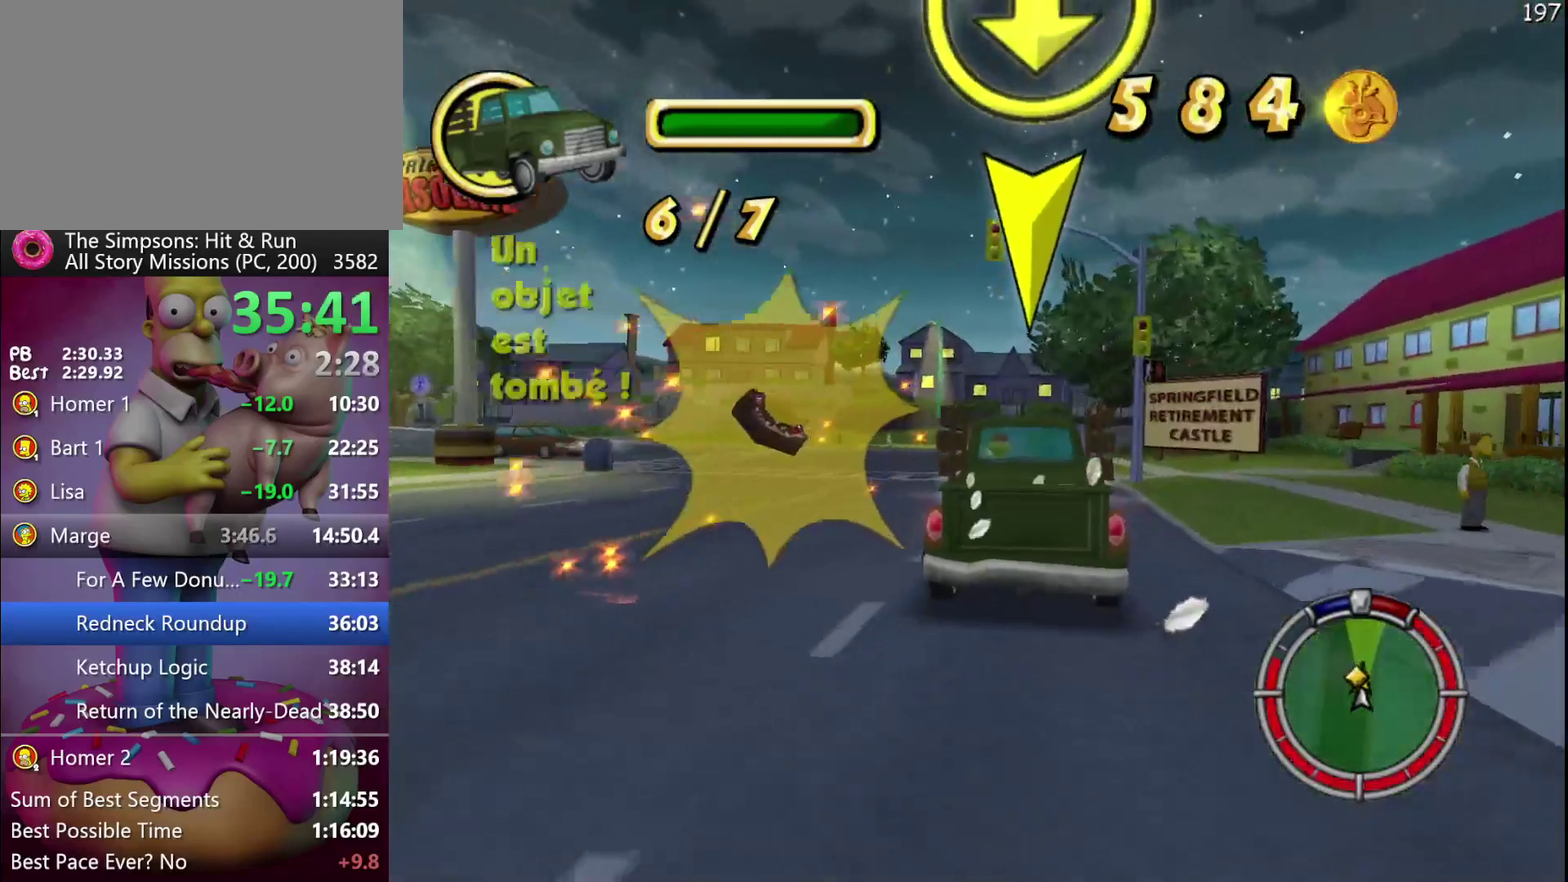
{"buttons": [], "events": [[167, "R2", "up"]]}
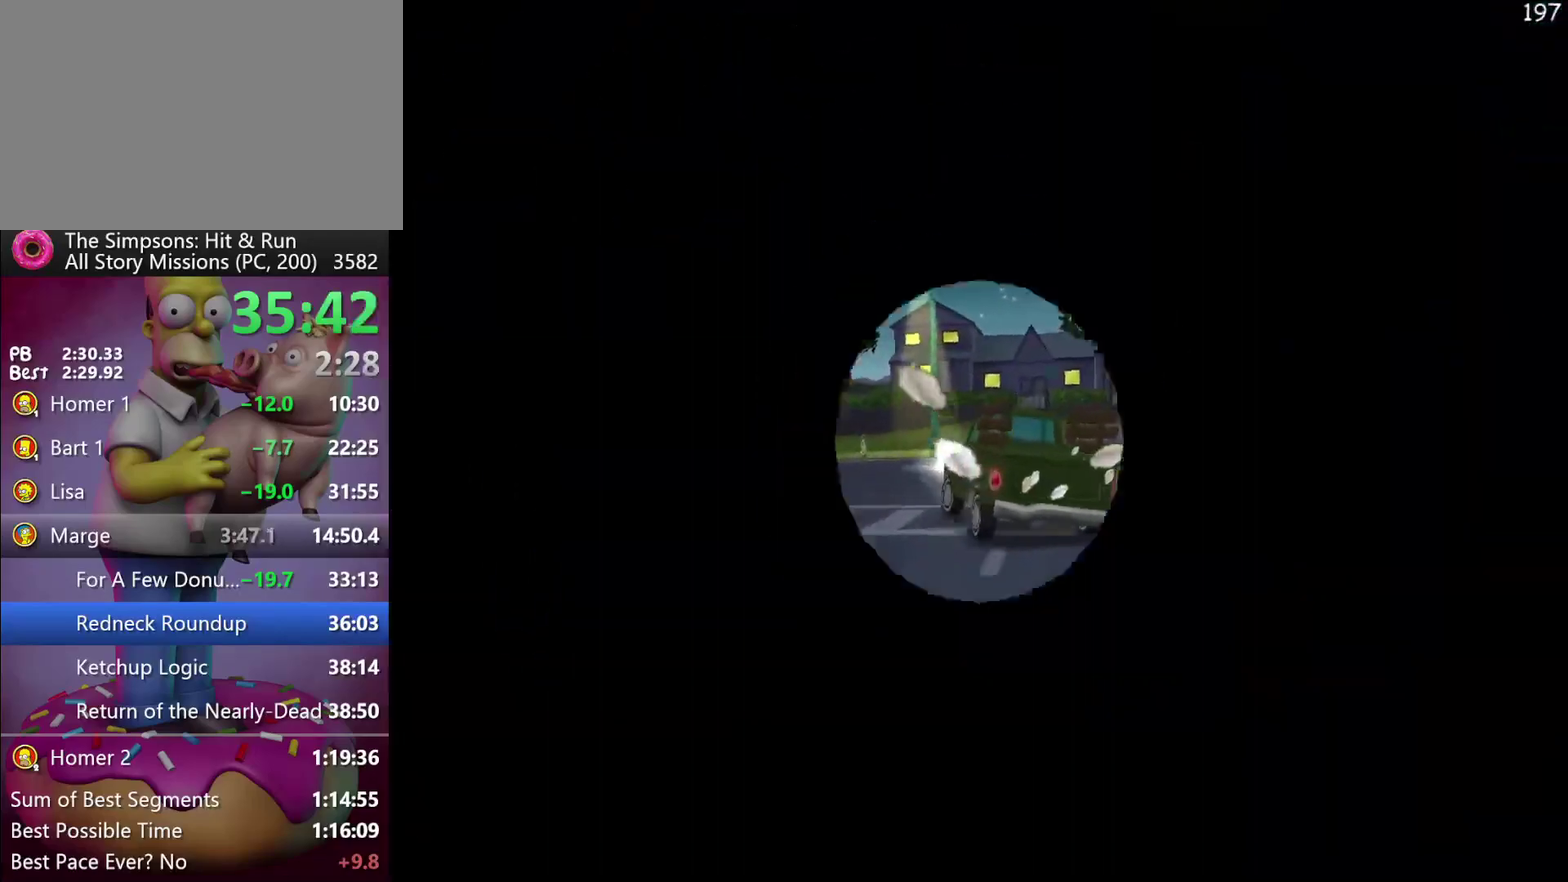
{"buttons": ["R2"], "events": [[500, "R2", "down"]]}
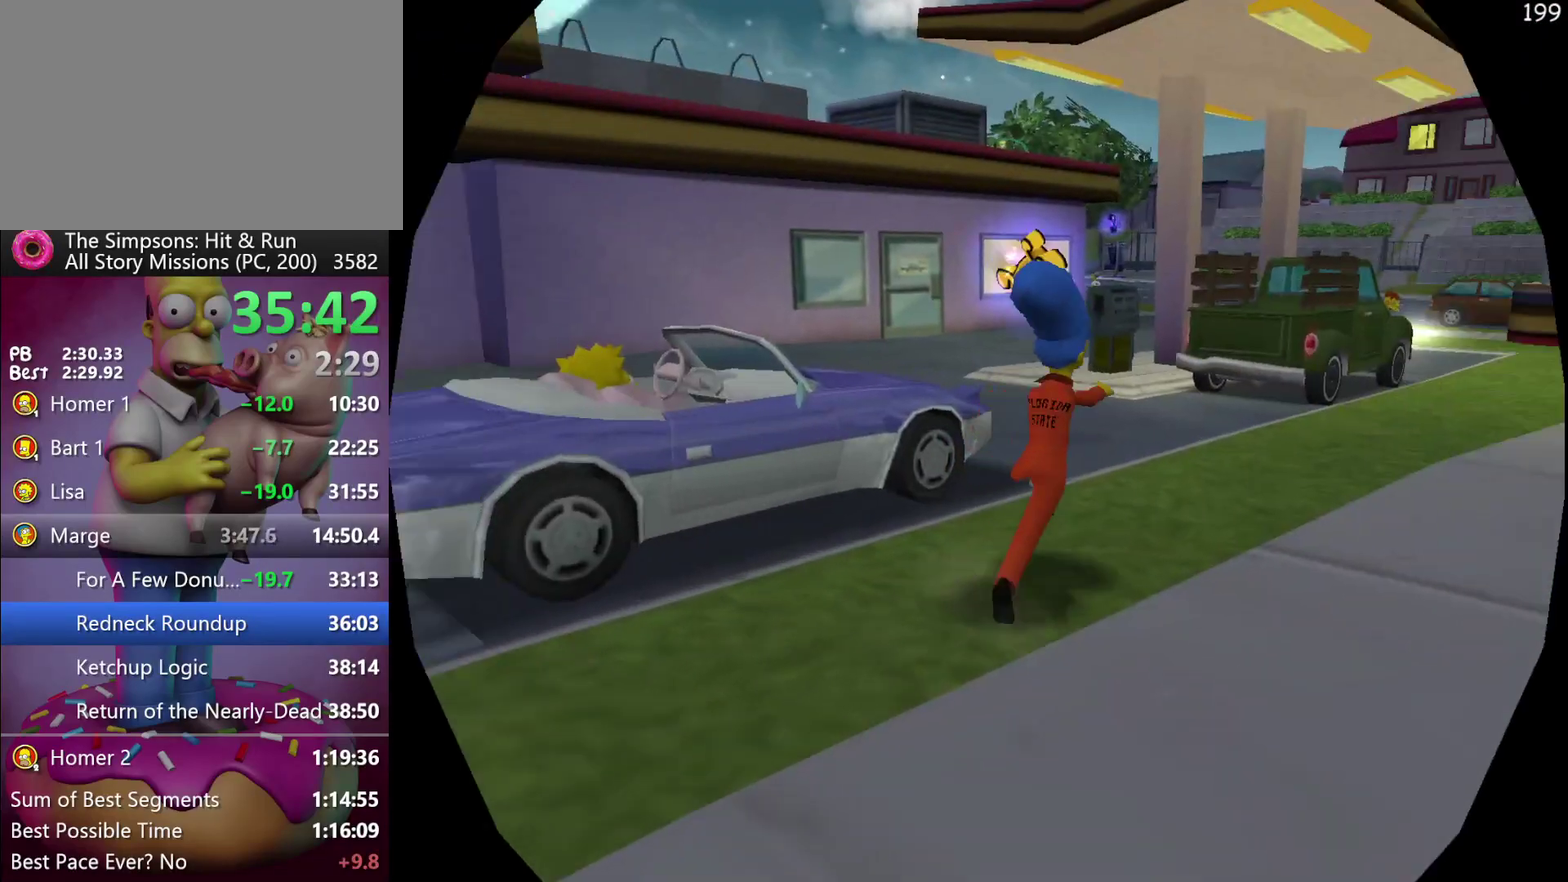
{"buttons": ["R2"], "events": []}
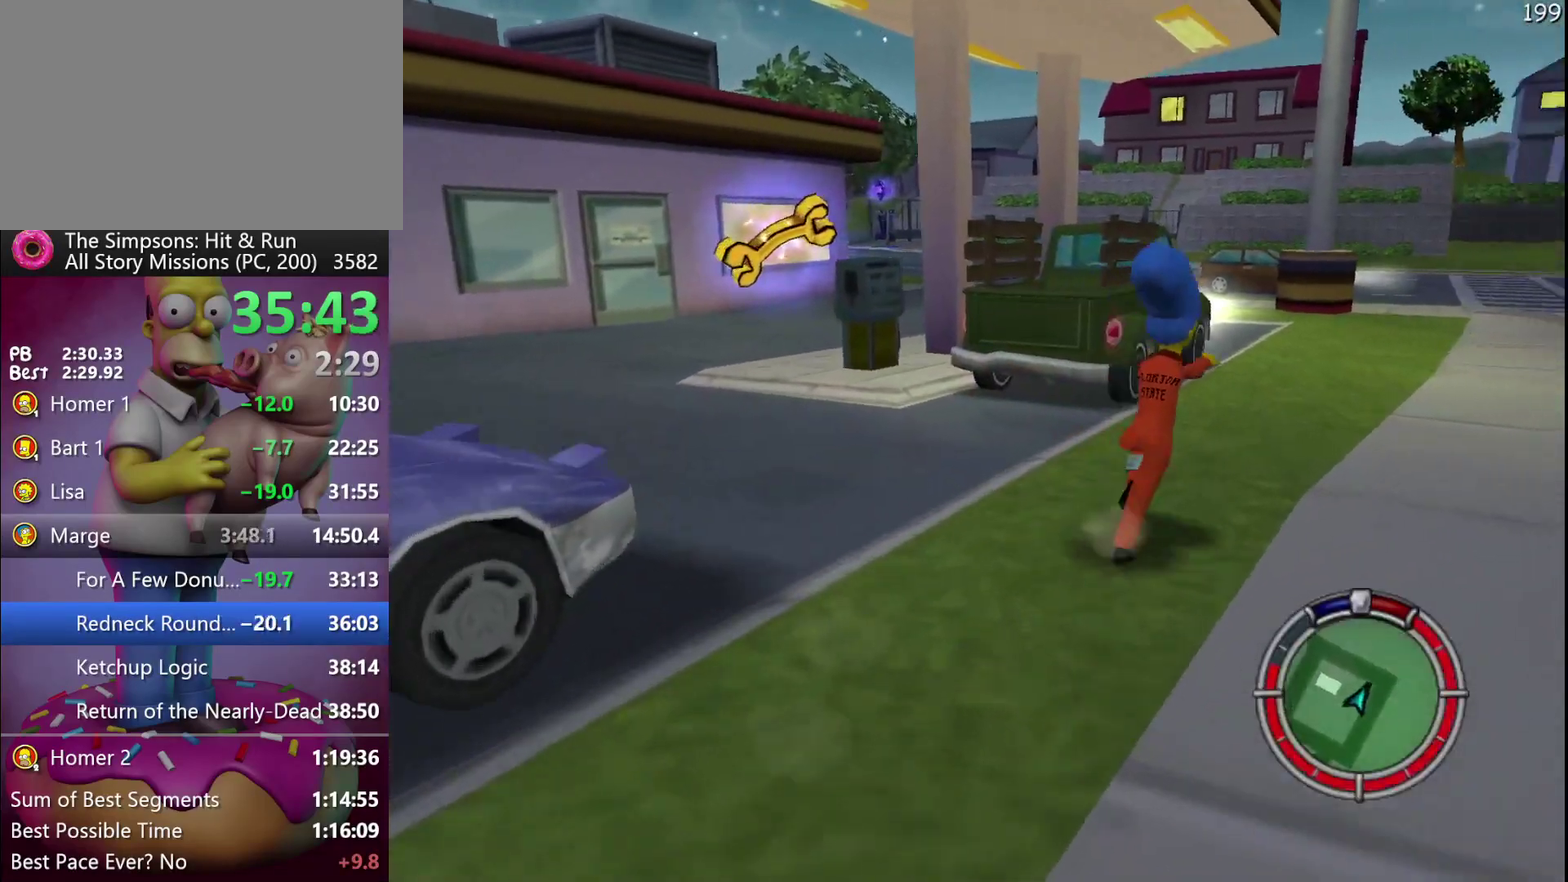
{"buttons": ["R2"], "events": []}
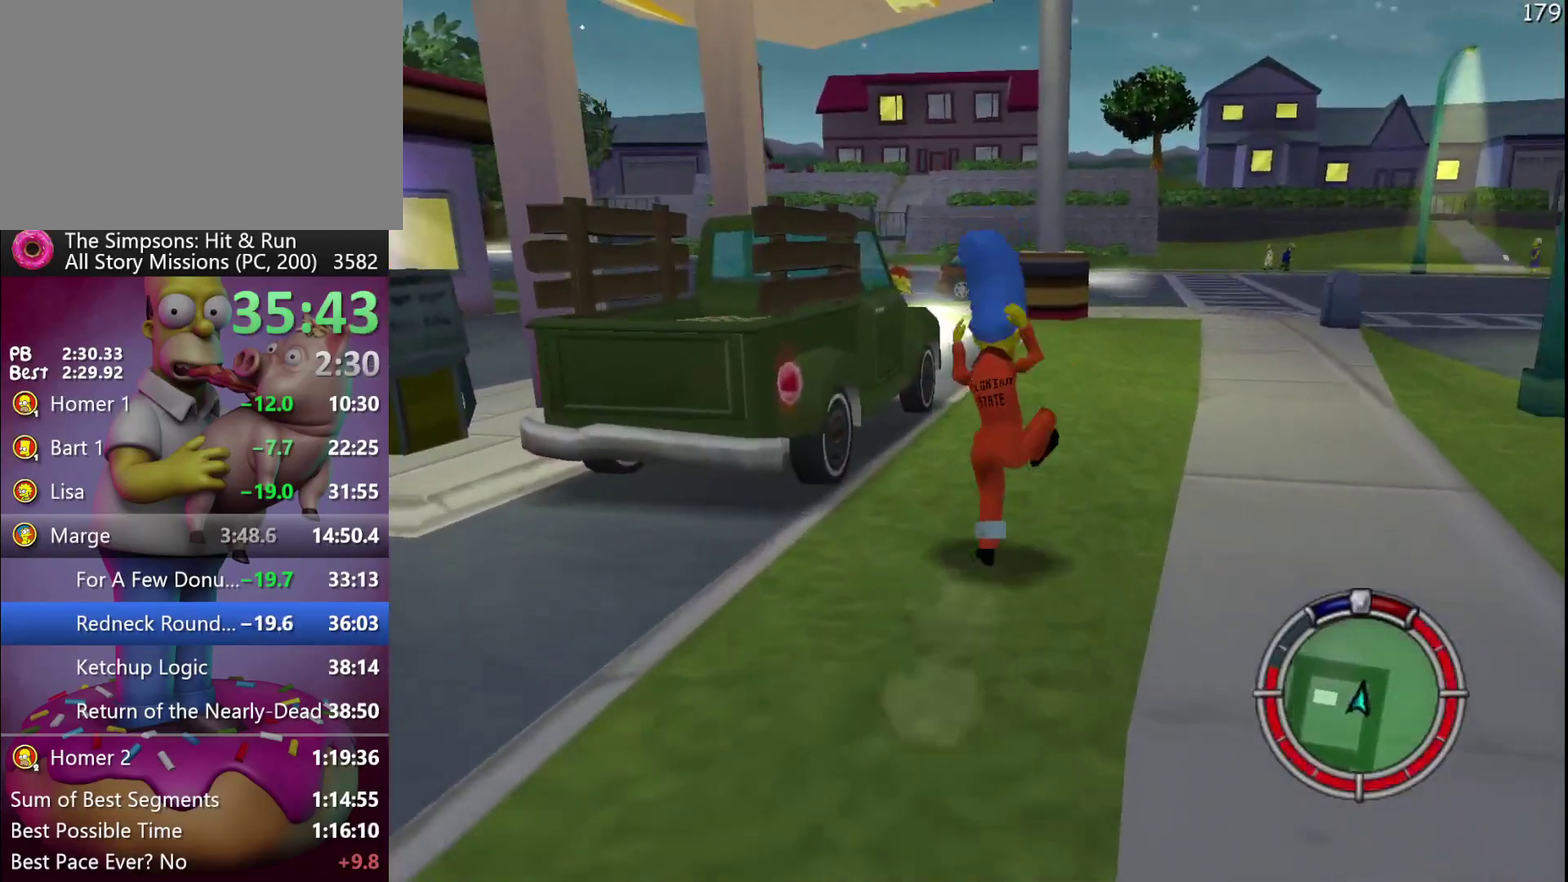
{"buttons": ["A", "R2"], "events": [[383, "A", "down"]]}
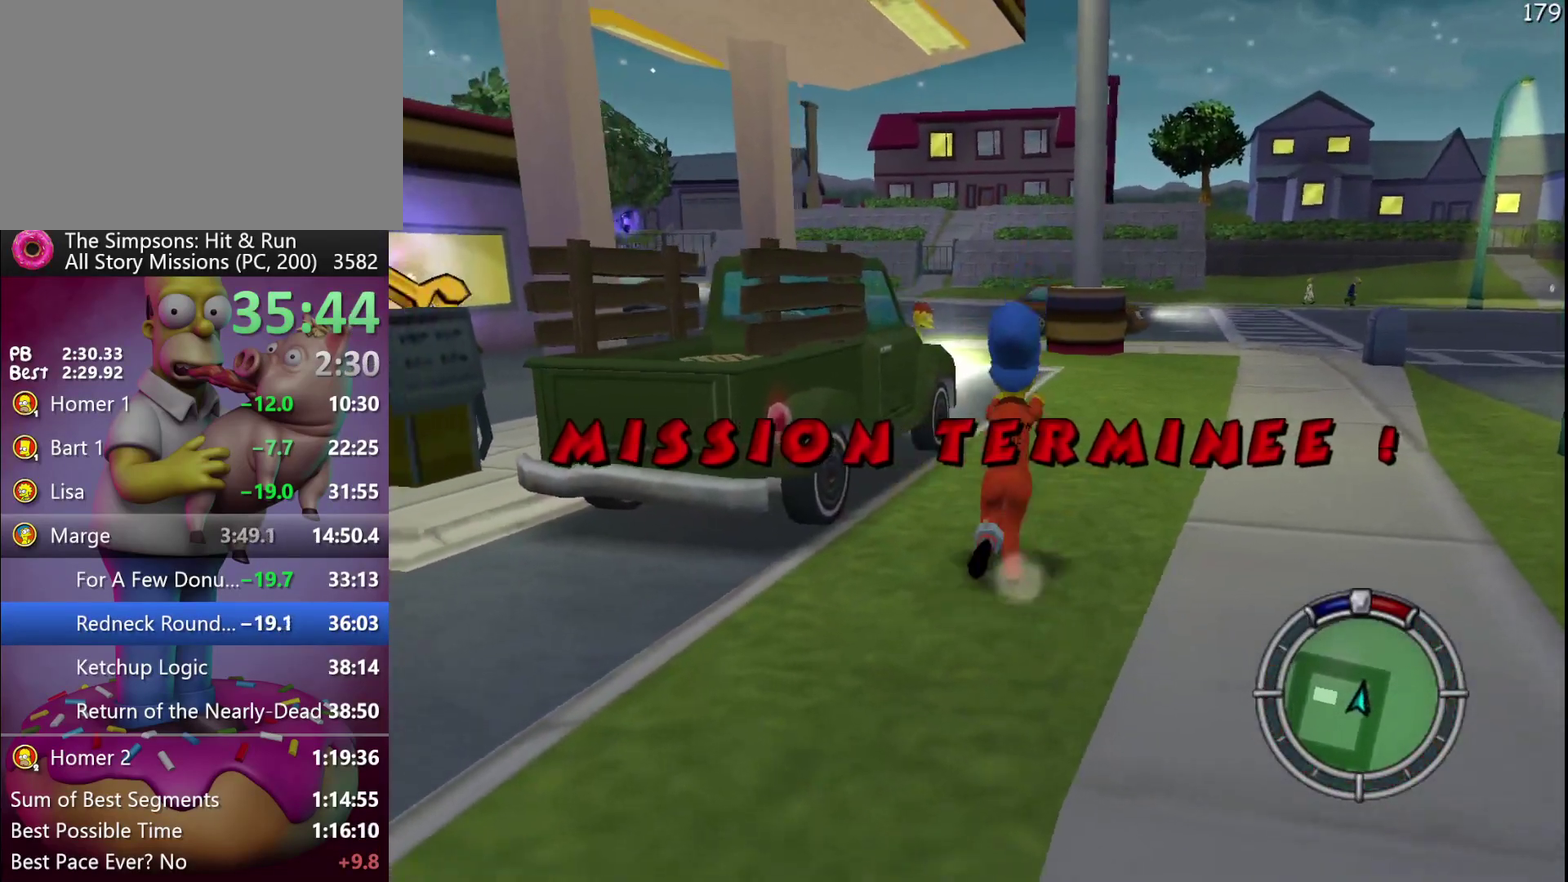
{"buttons": ["A", "R2"], "events": []}
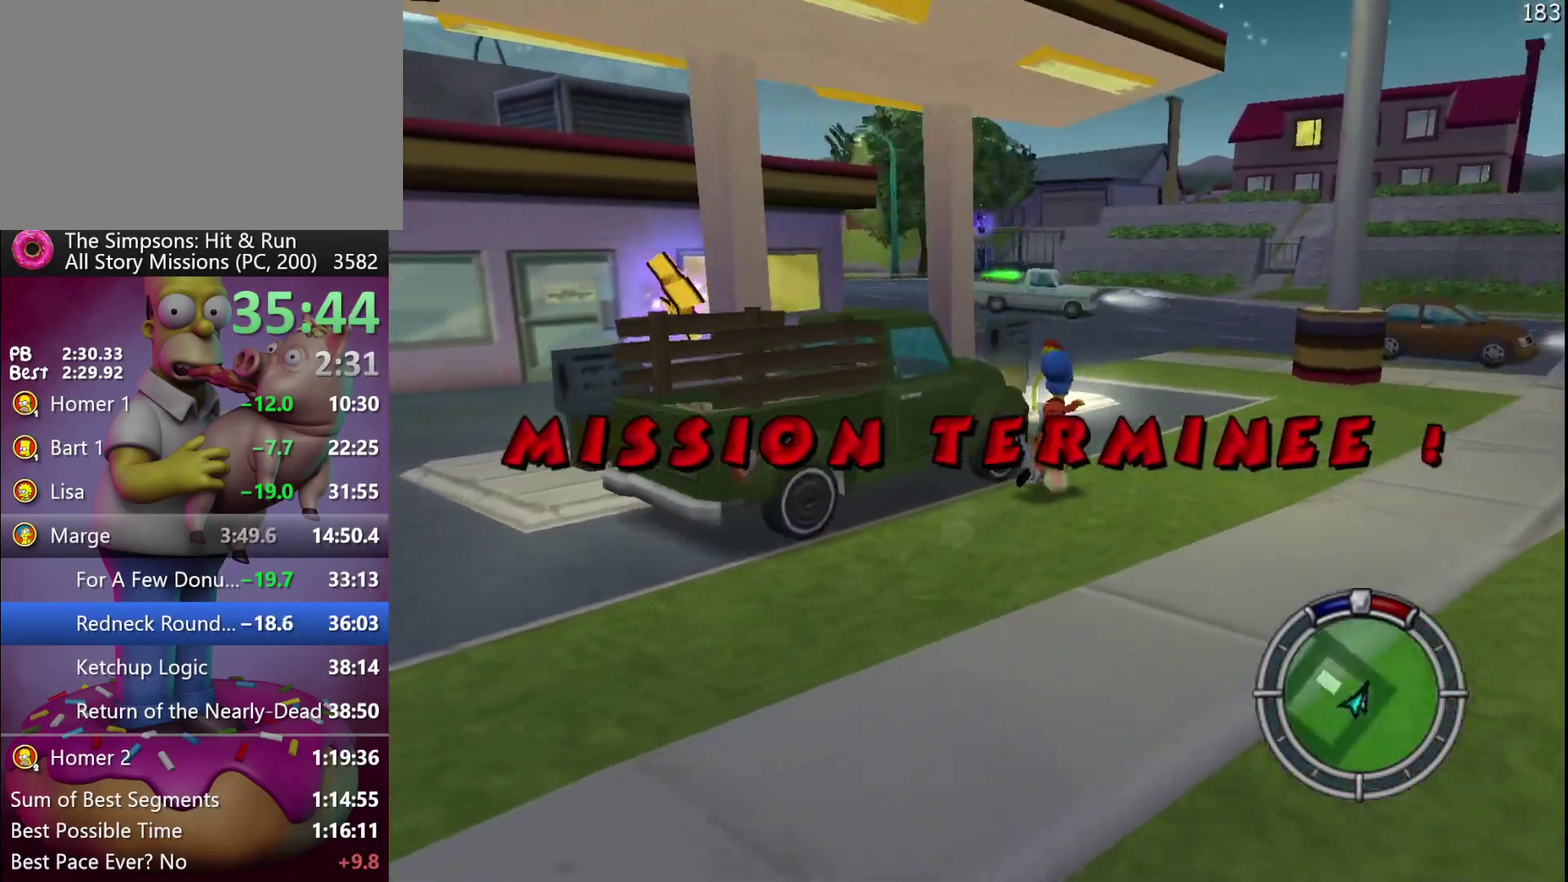
{"buttons": ["A"], "events": [[267, "R2", "up"]]}
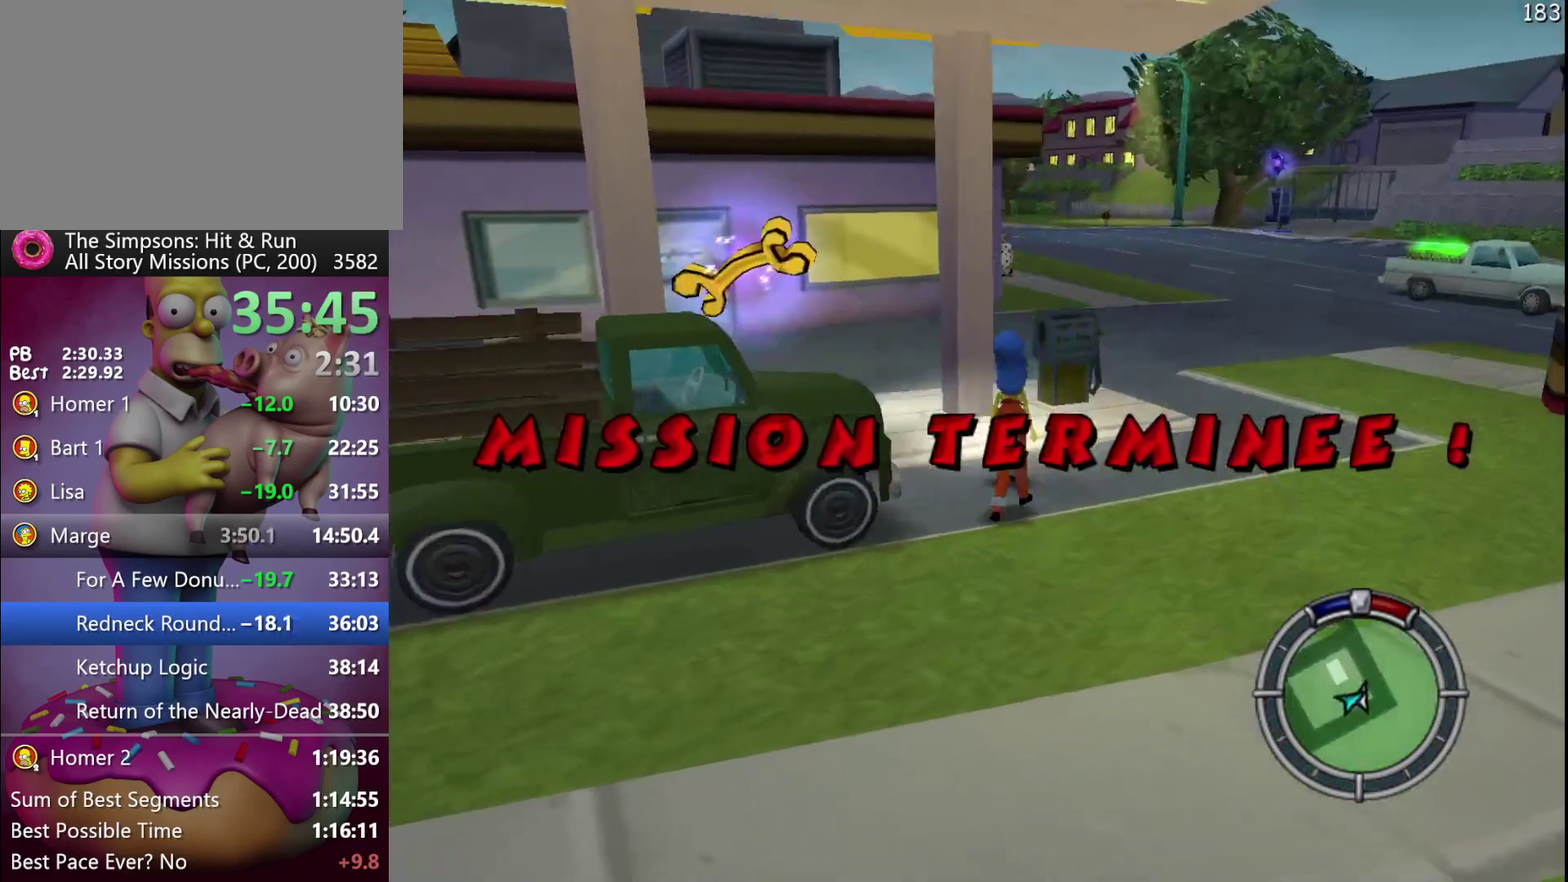
{"buttons": [], "events": [[400, "A", "up"]]}
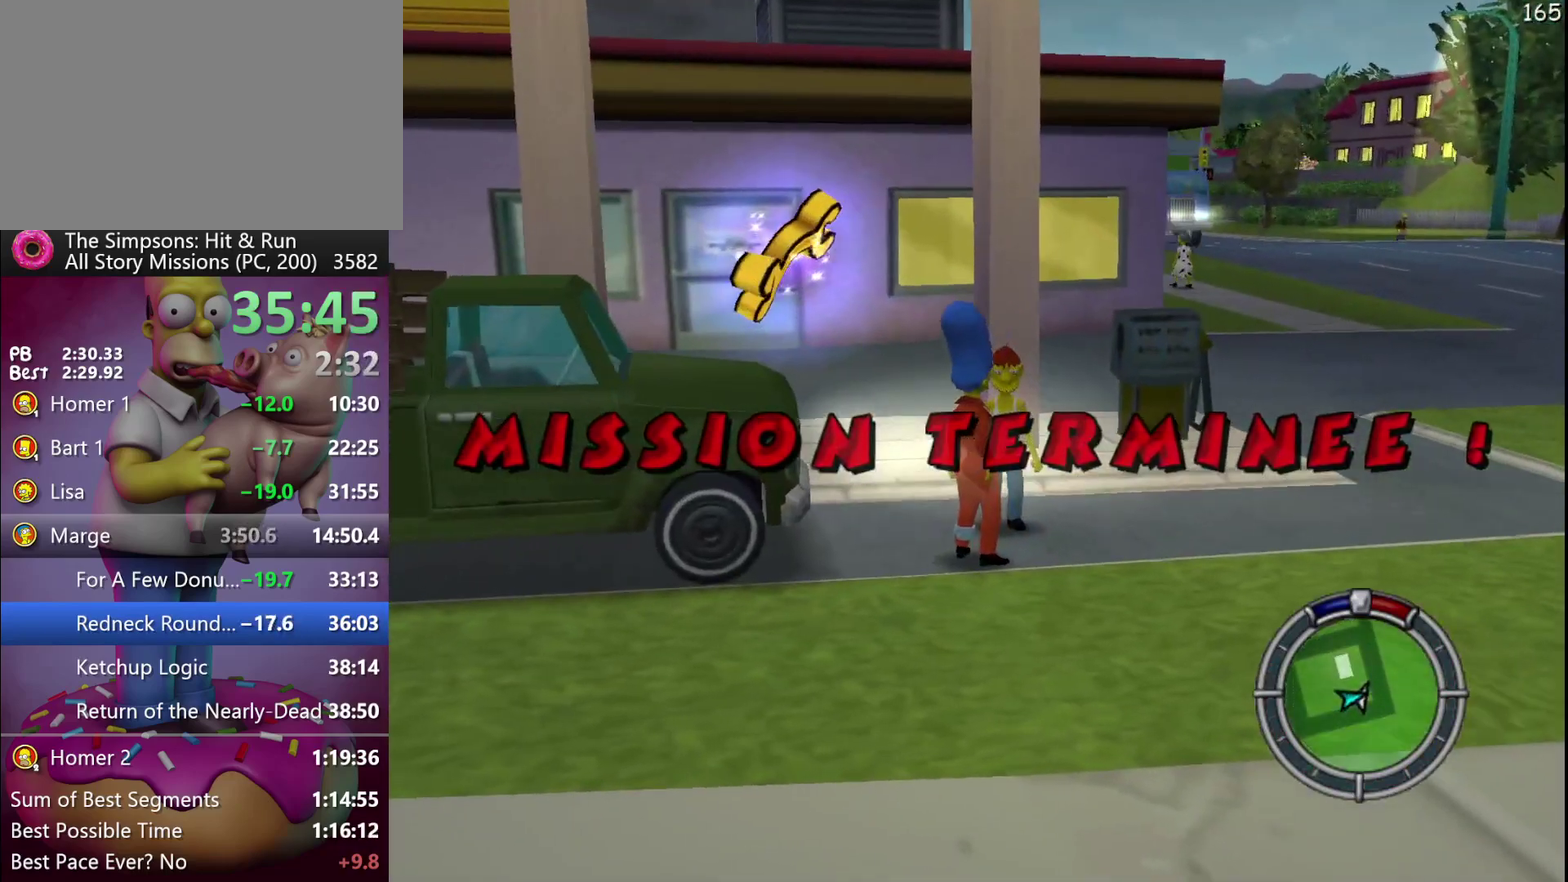
{"buttons": [], "events": []}